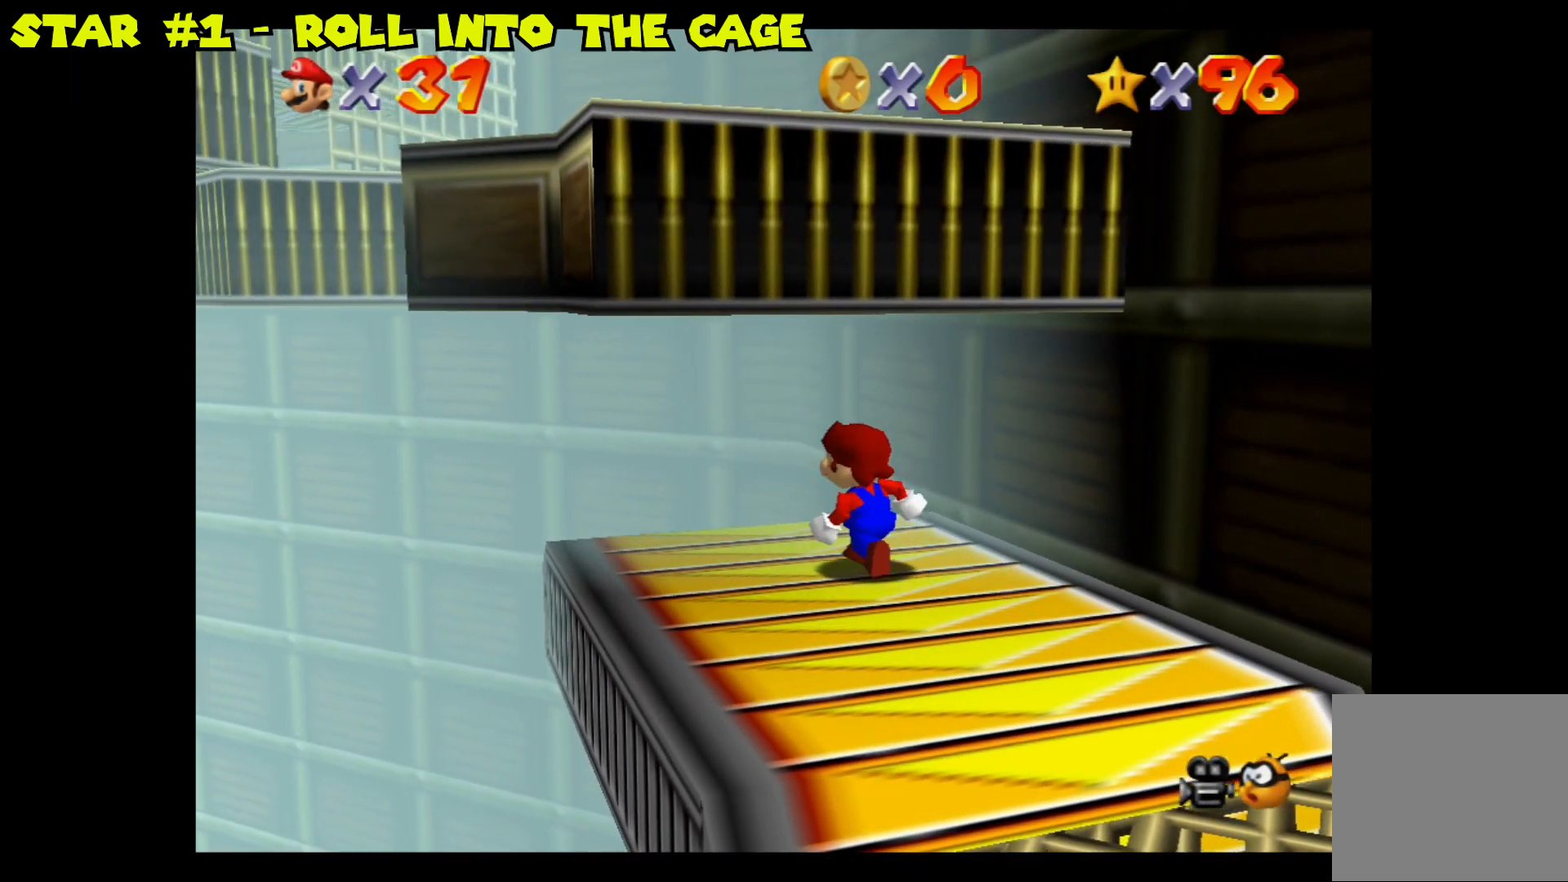
Gameplay with a controller (Nintendo layout); each line is a JSON object with the inputs held at the frame after it. "events" lists button and stick changes between this image and that frame as [ms after this image, input, new state], when the widget could be followed in between.
{"buttons": [], "left_stick": "center", "right_stick": "center", "events": [[200, "left_stick", "down-right"], [333, "left_stick", "center"]]}
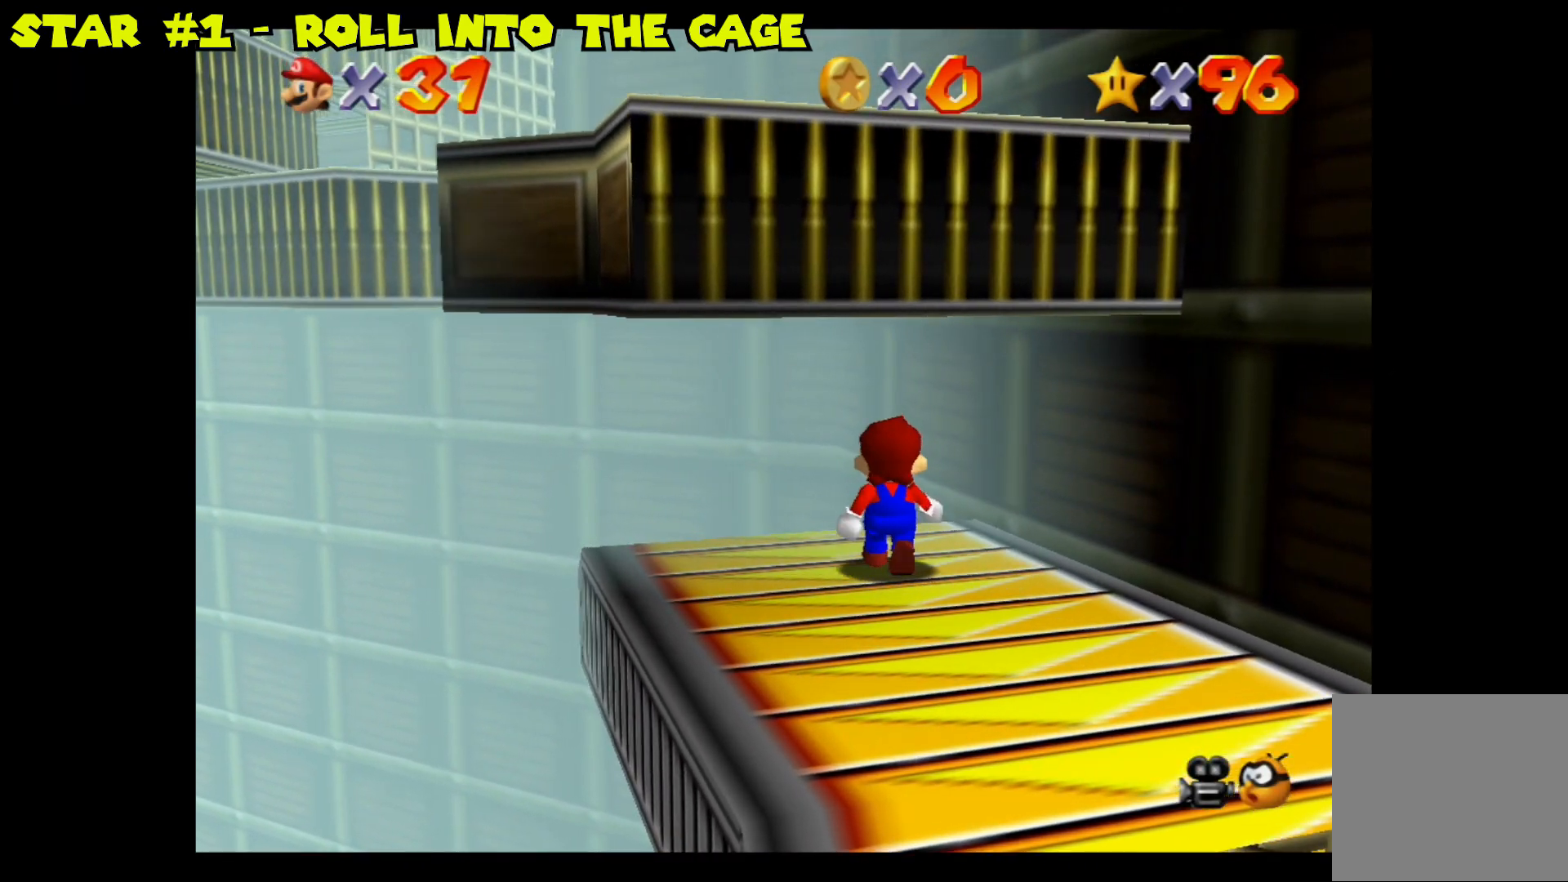
{"buttons": [], "left_stick": "center", "right_stick": "center", "events": [[133, "left_stick", "down"], [300, "left_stick", "center"]]}
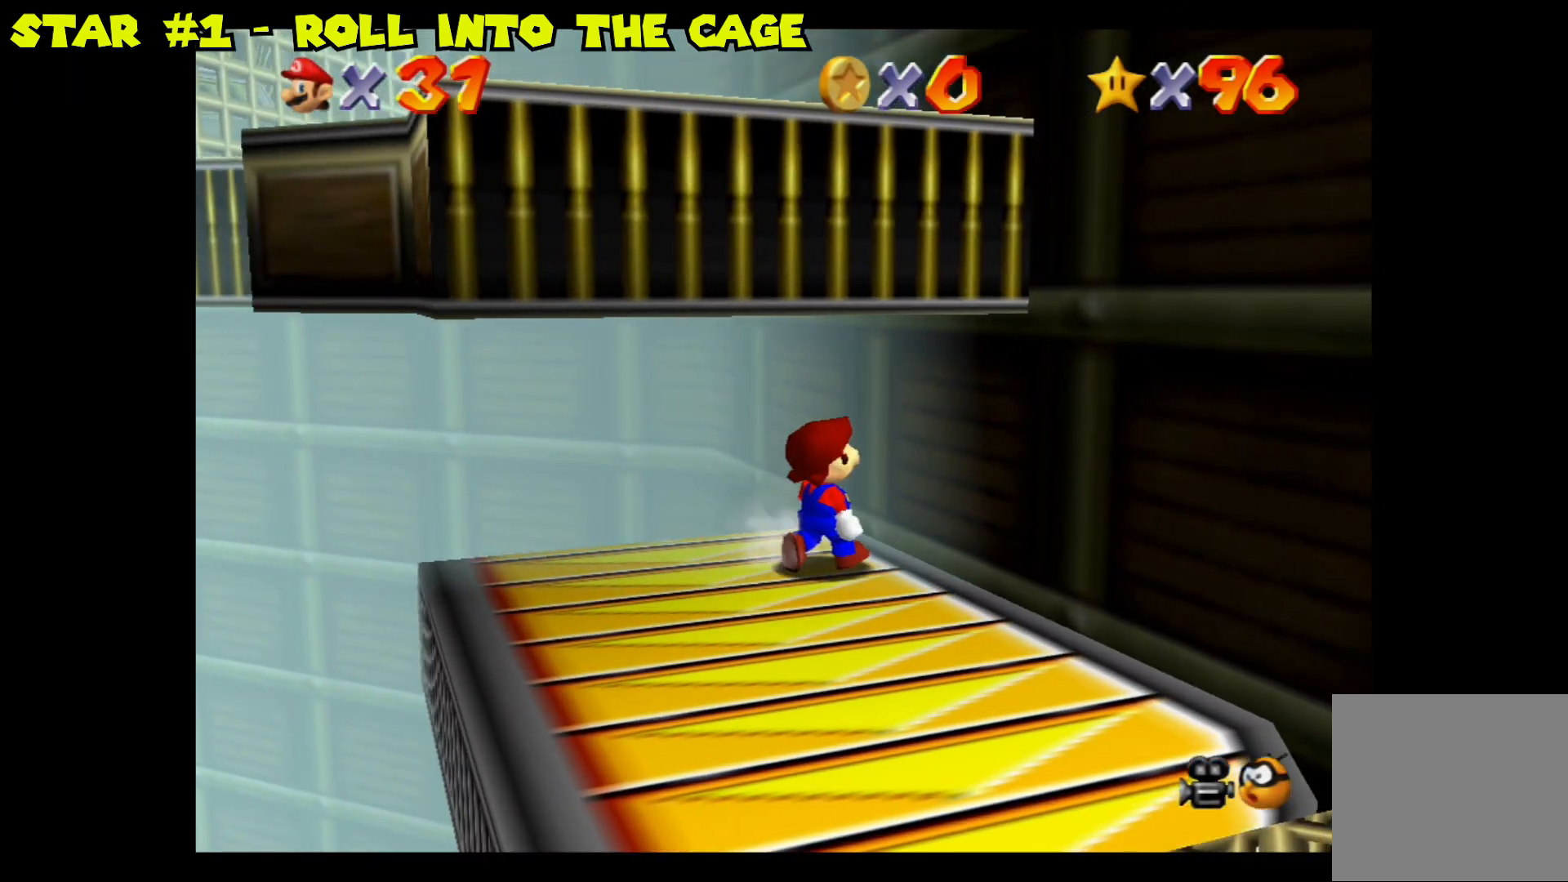
{"buttons": [], "left_stick": "center", "right_stick": "center", "events": [[100, "left_stick", "down"], [267, "left_stick", "center"]]}
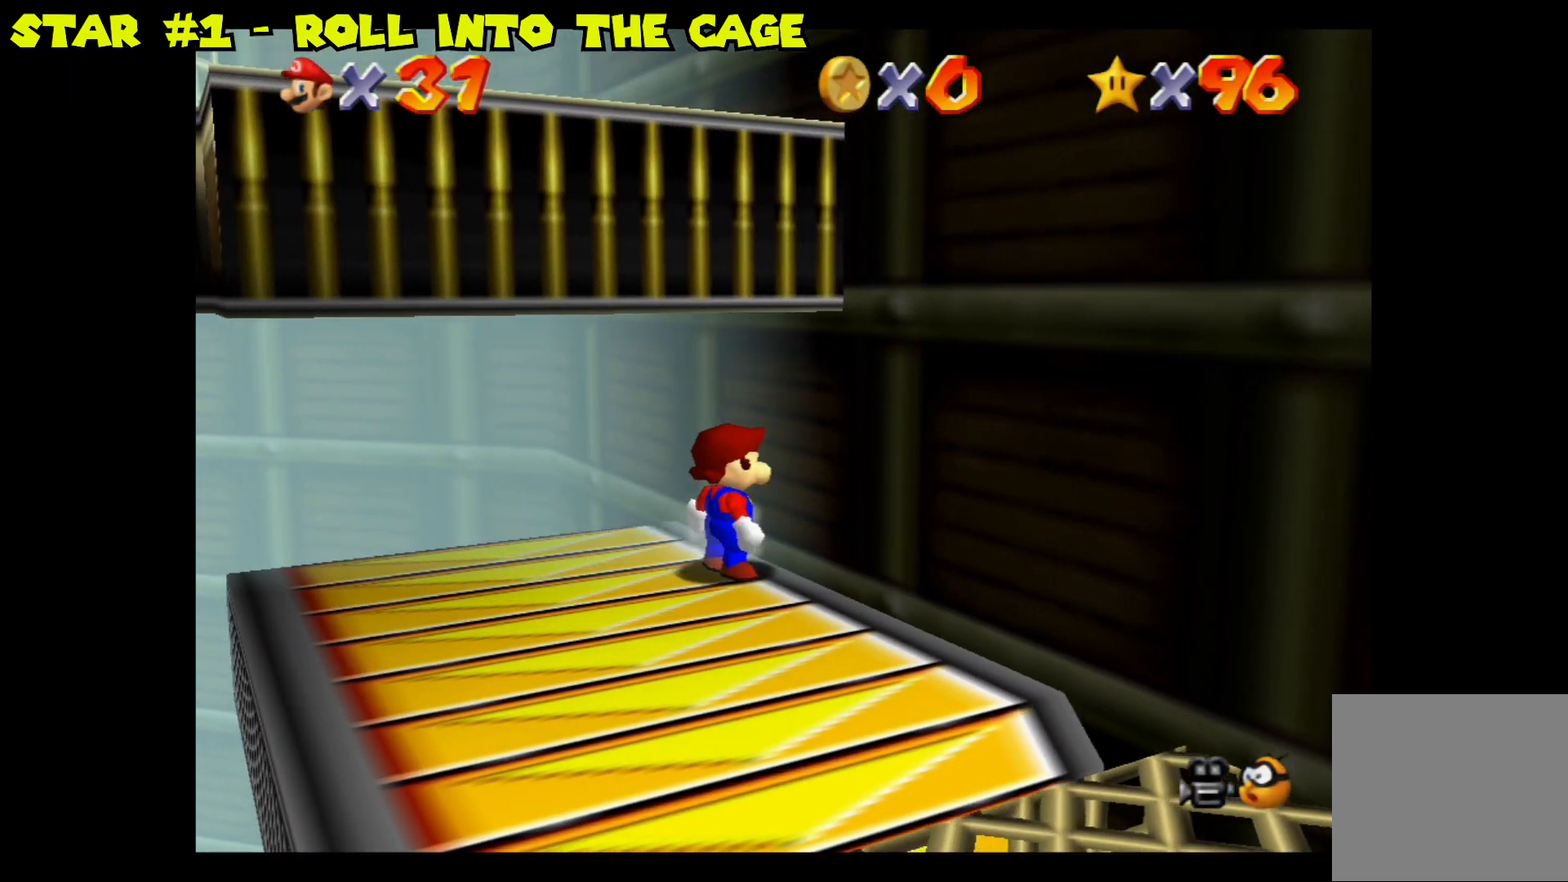
{"buttons": [], "left_stick": "center", "right_stick": "center", "events": [[167, "left_stick", "down"], [317, "left_stick", "center"]]}
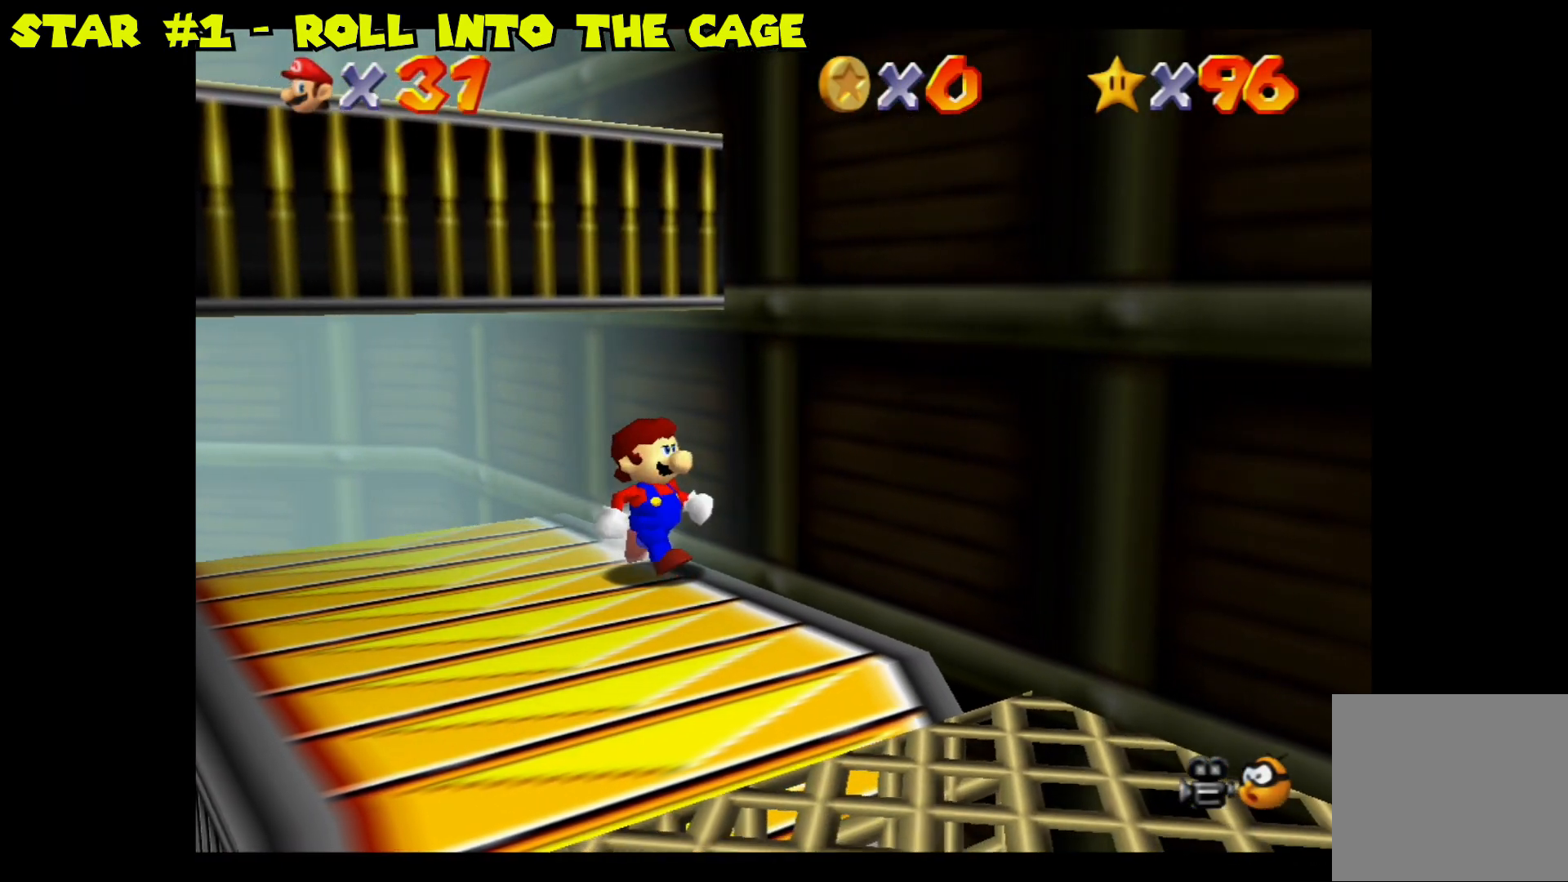
{"buttons": ["L2"], "left_stick": "center", "right_stick": "center", "events": [[433, "L2", "down"]]}
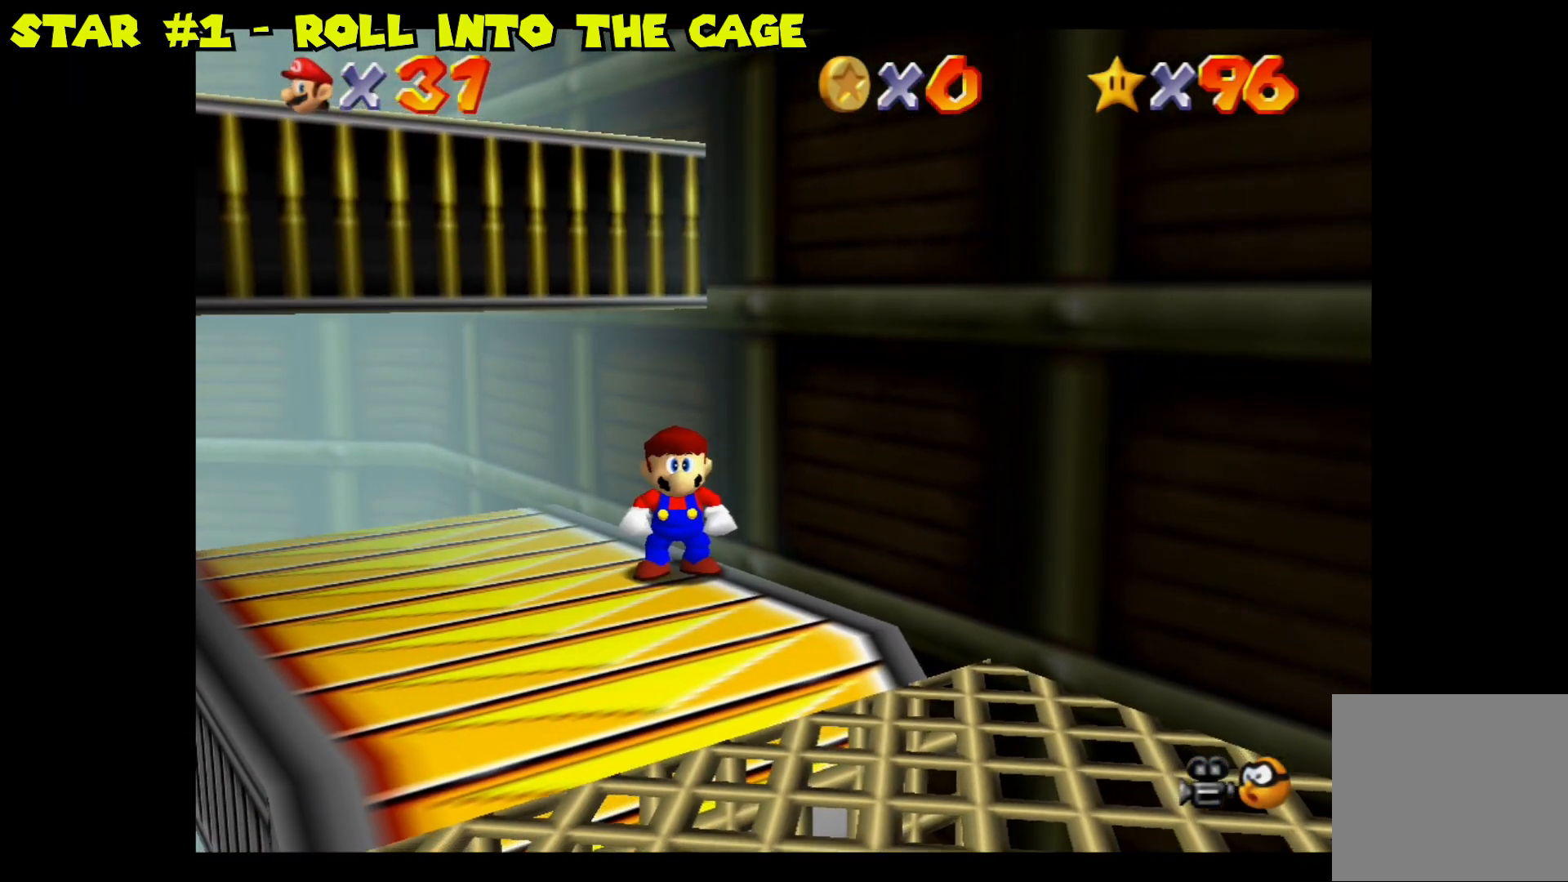
{"buttons": ["A", "L2"], "left_stick": "up-left", "right_stick": "center", "events": [[350, "A", "down"], [500, "left_stick", "up-left"]]}
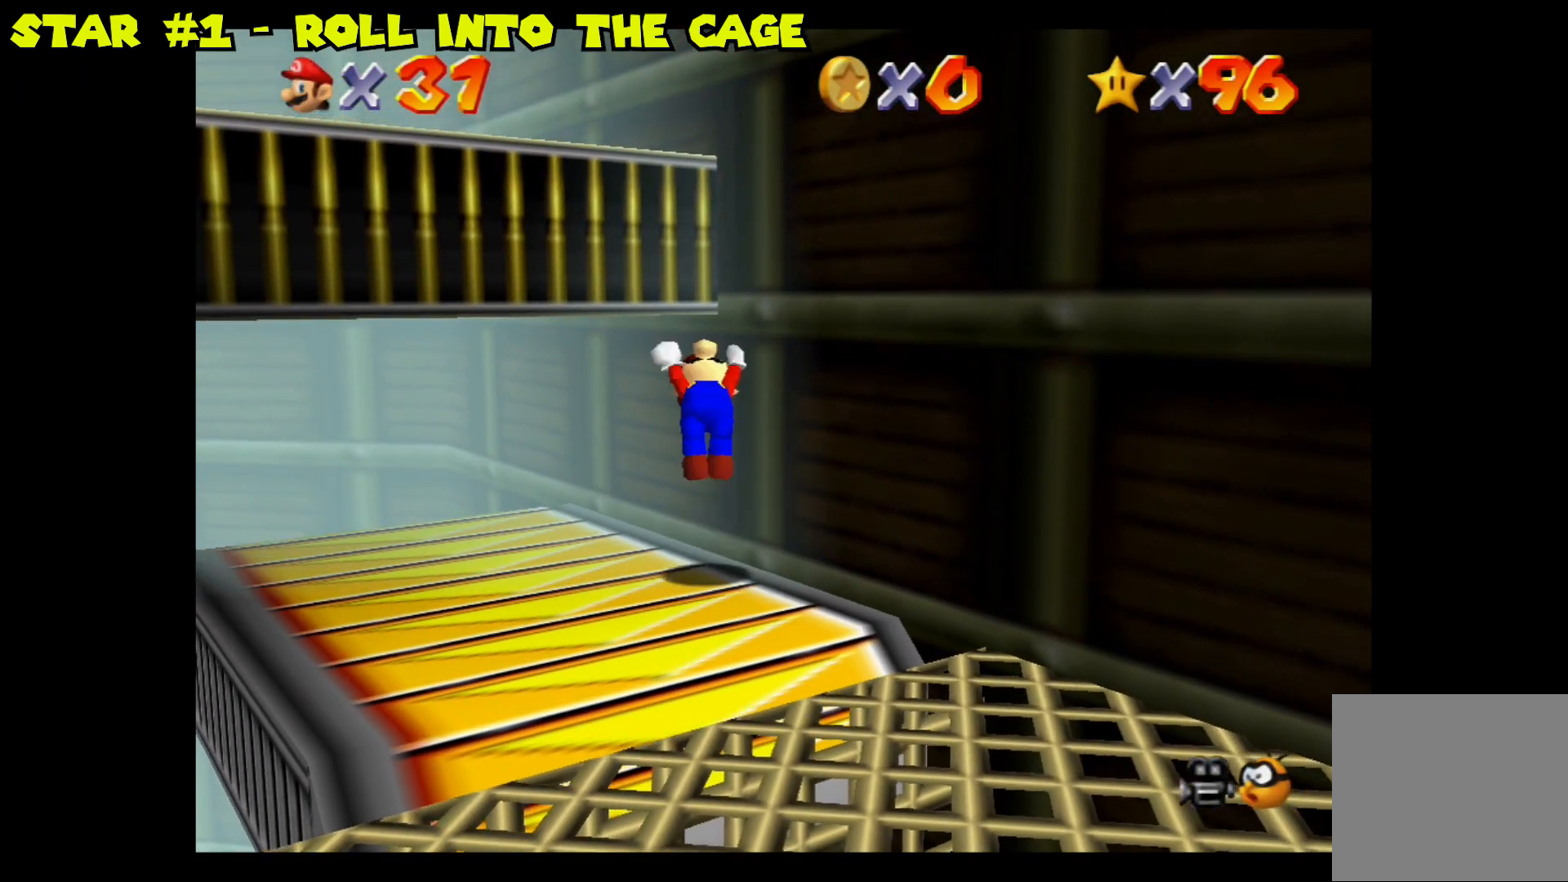
{"buttons": [], "left_stick": "center", "right_stick": "center", "events": [[467, "A", "up"], [500, "L2", "up"], [500, "left_stick", "center"]]}
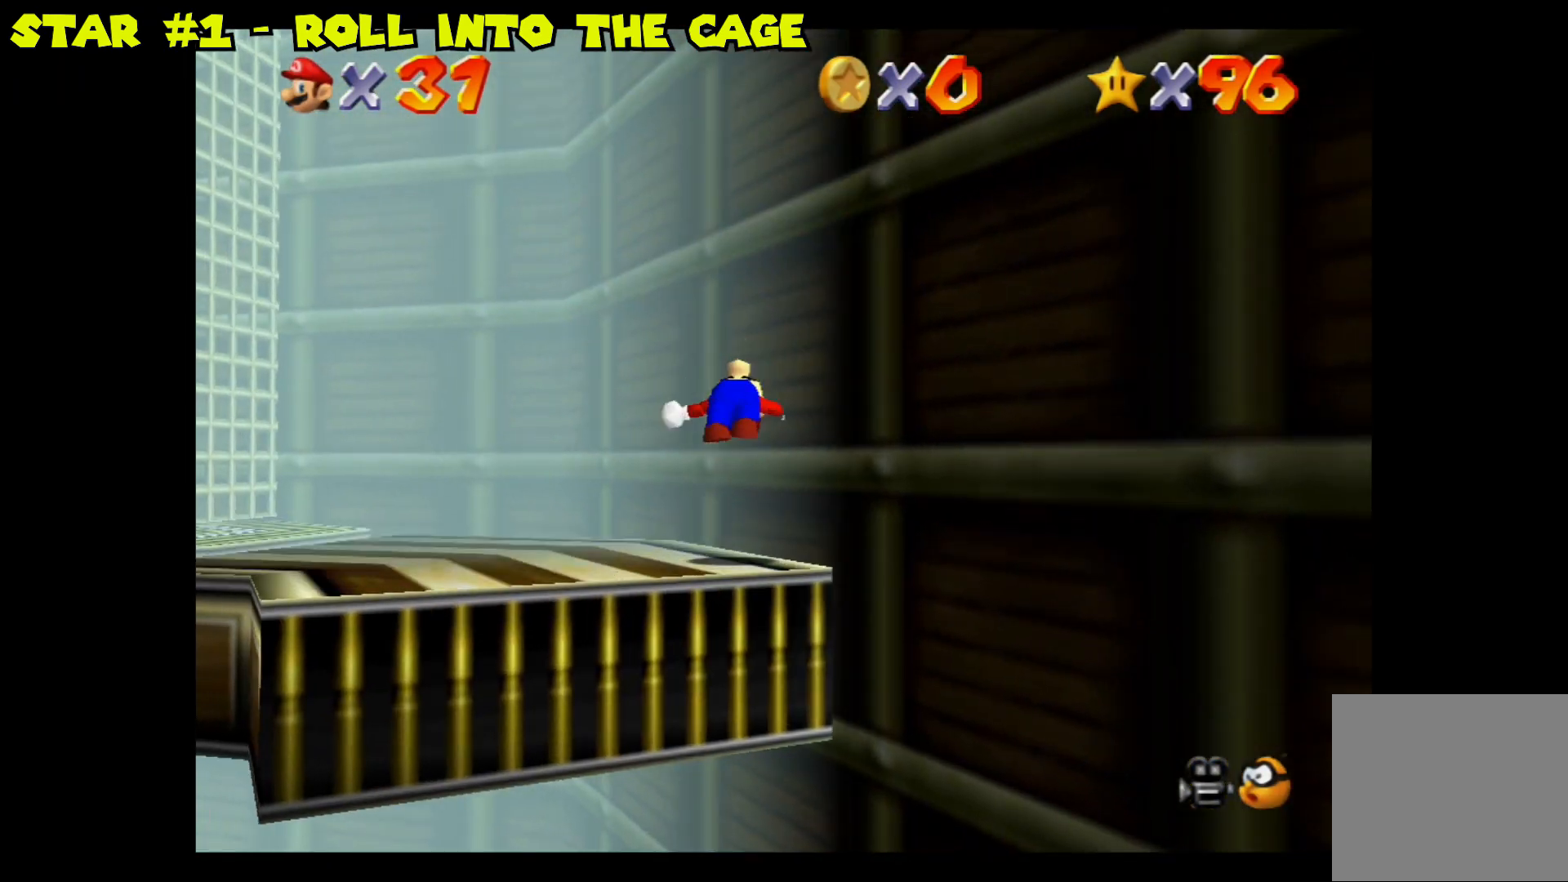
{"buttons": [], "left_stick": "left", "right_stick": "center", "events": [[367, "left_stick", "left"]]}
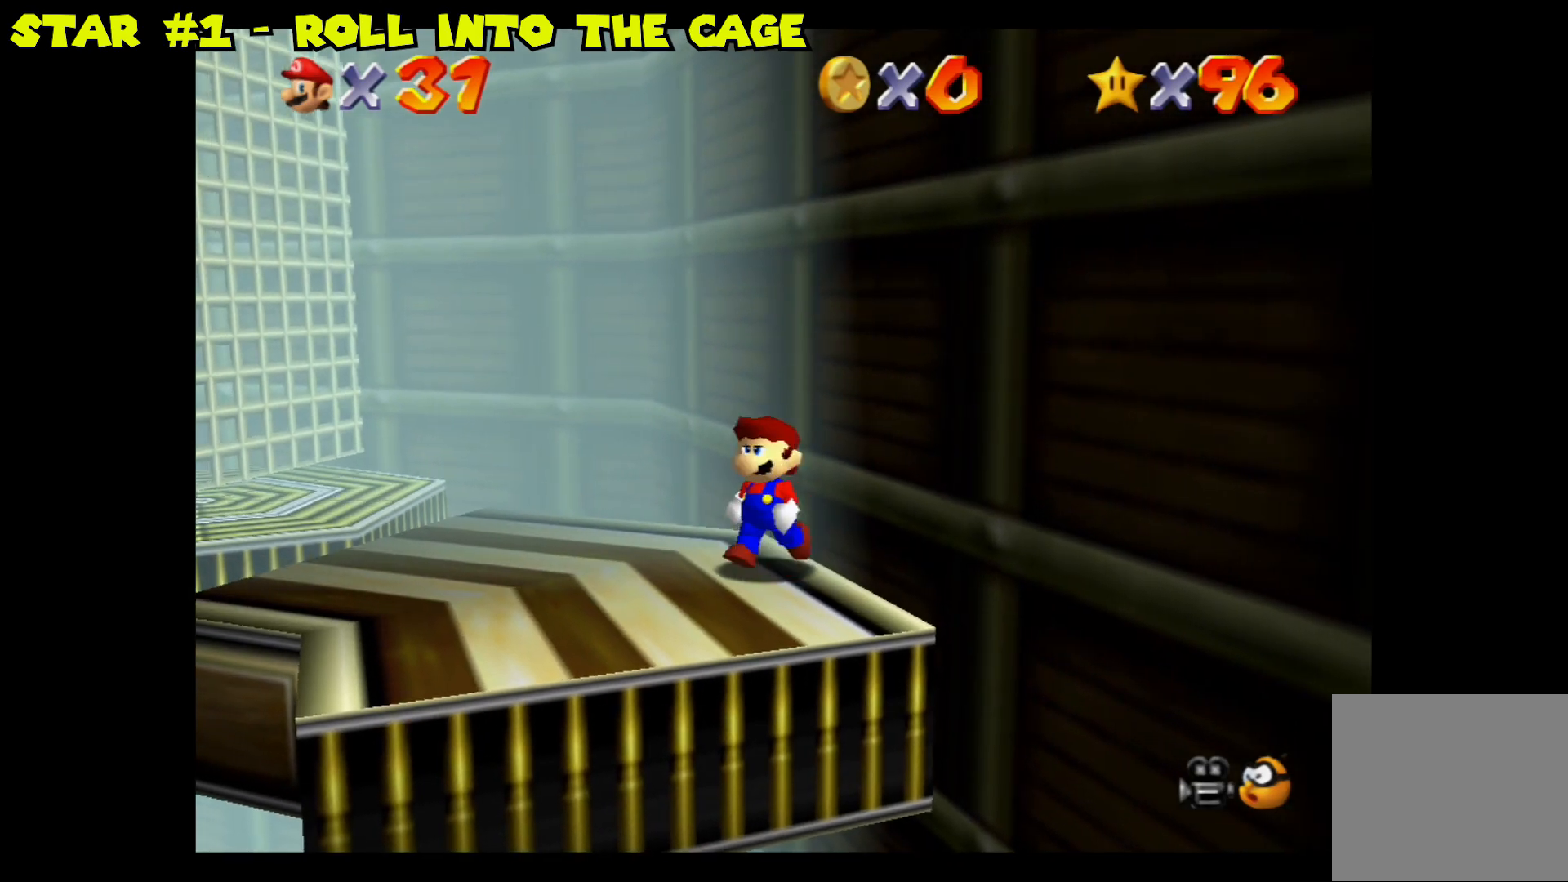
{"buttons": [], "left_stick": "center", "right_stick": "center", "events": [[350, "left_stick", "center"]]}
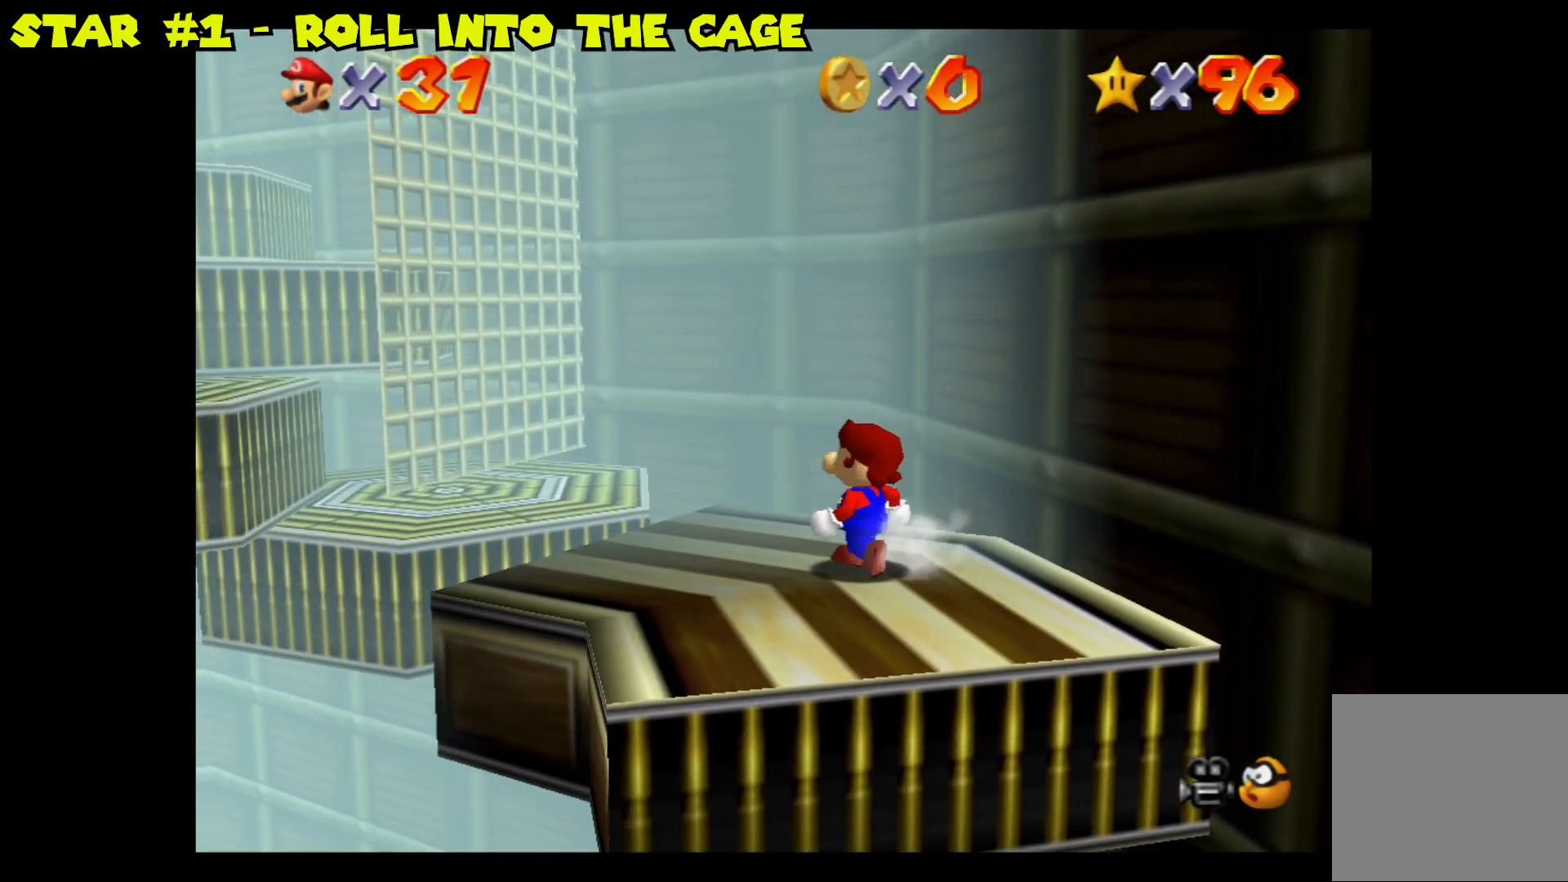
{"buttons": [], "left_stick": "up-left", "right_stick": "center", "events": [[283, "left_stick", "up-left"]]}
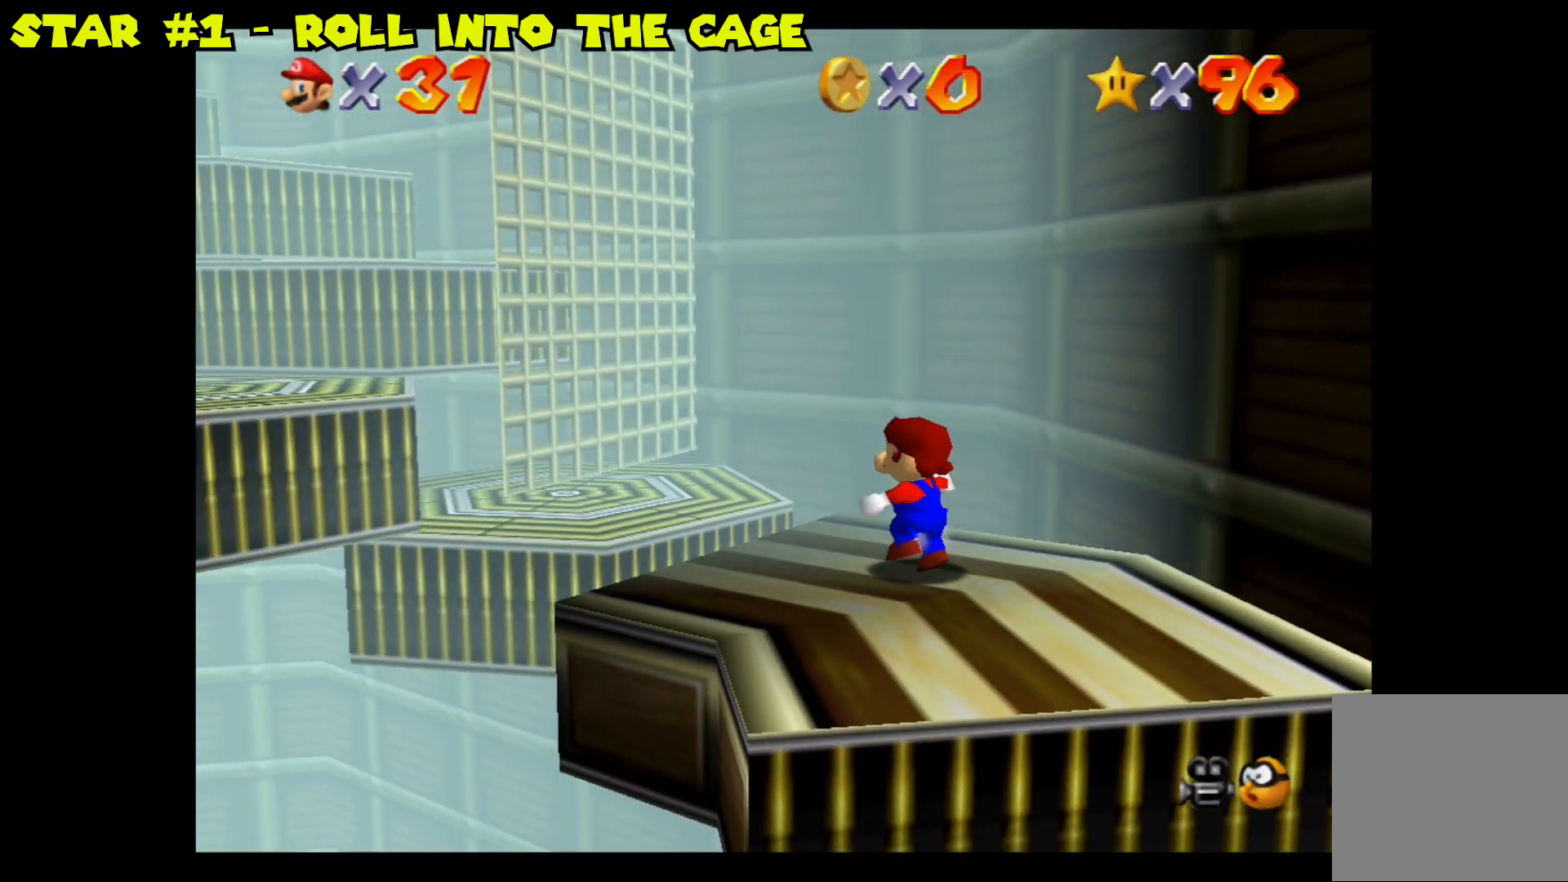
{"buttons": [], "left_stick": "center", "right_stick": "center", "events": [[83, "A", "down"], [433, "A", "up"], [450, "left_stick", "center"]]}
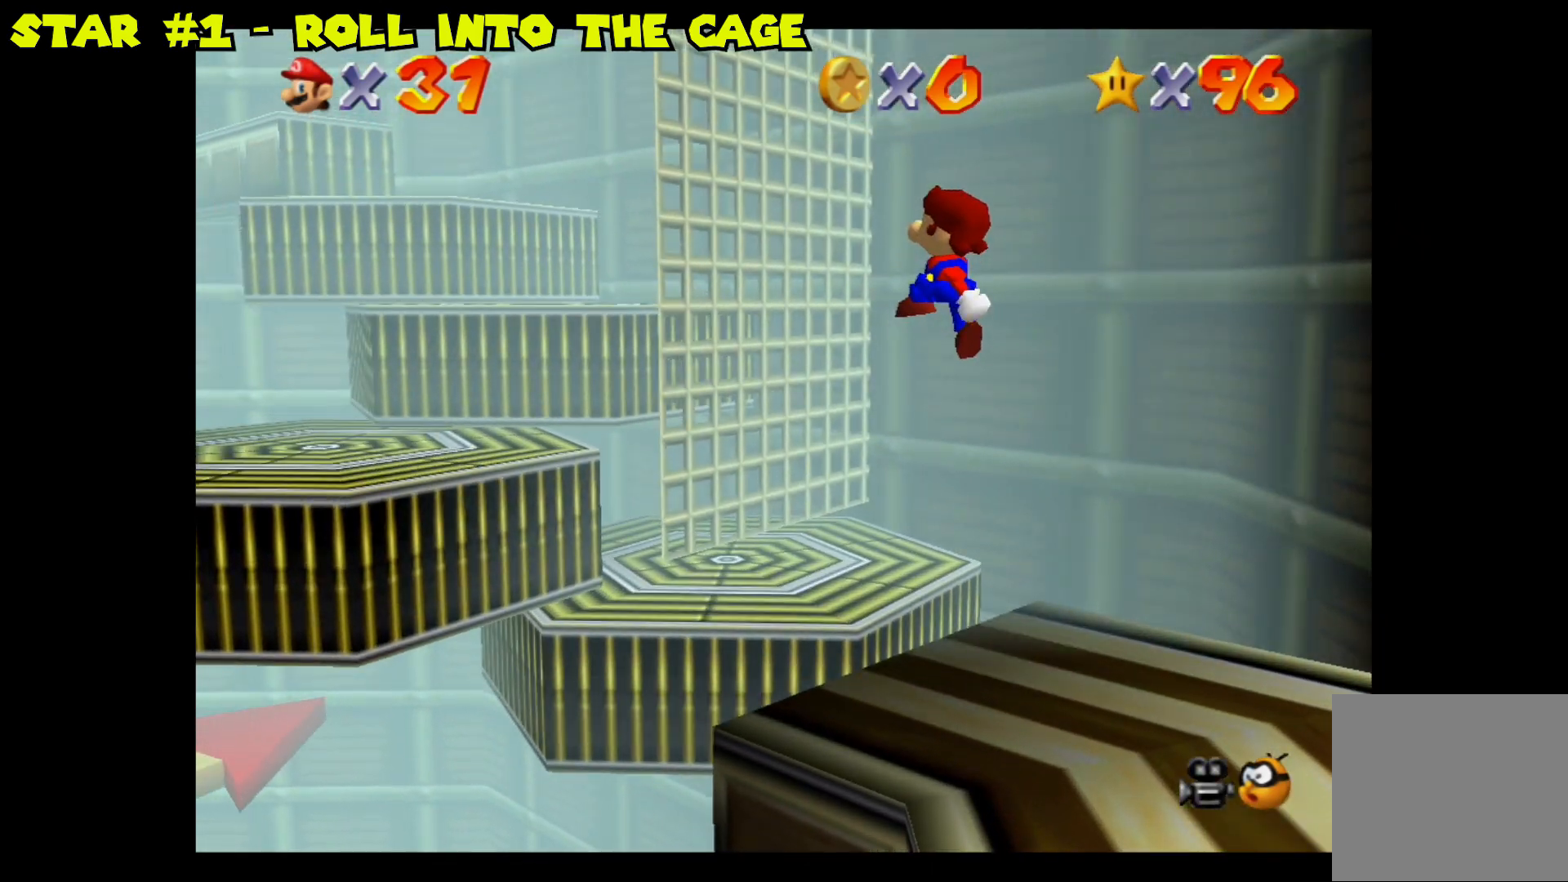
{"buttons": [], "left_stick": "center", "right_stick": "center", "events": []}
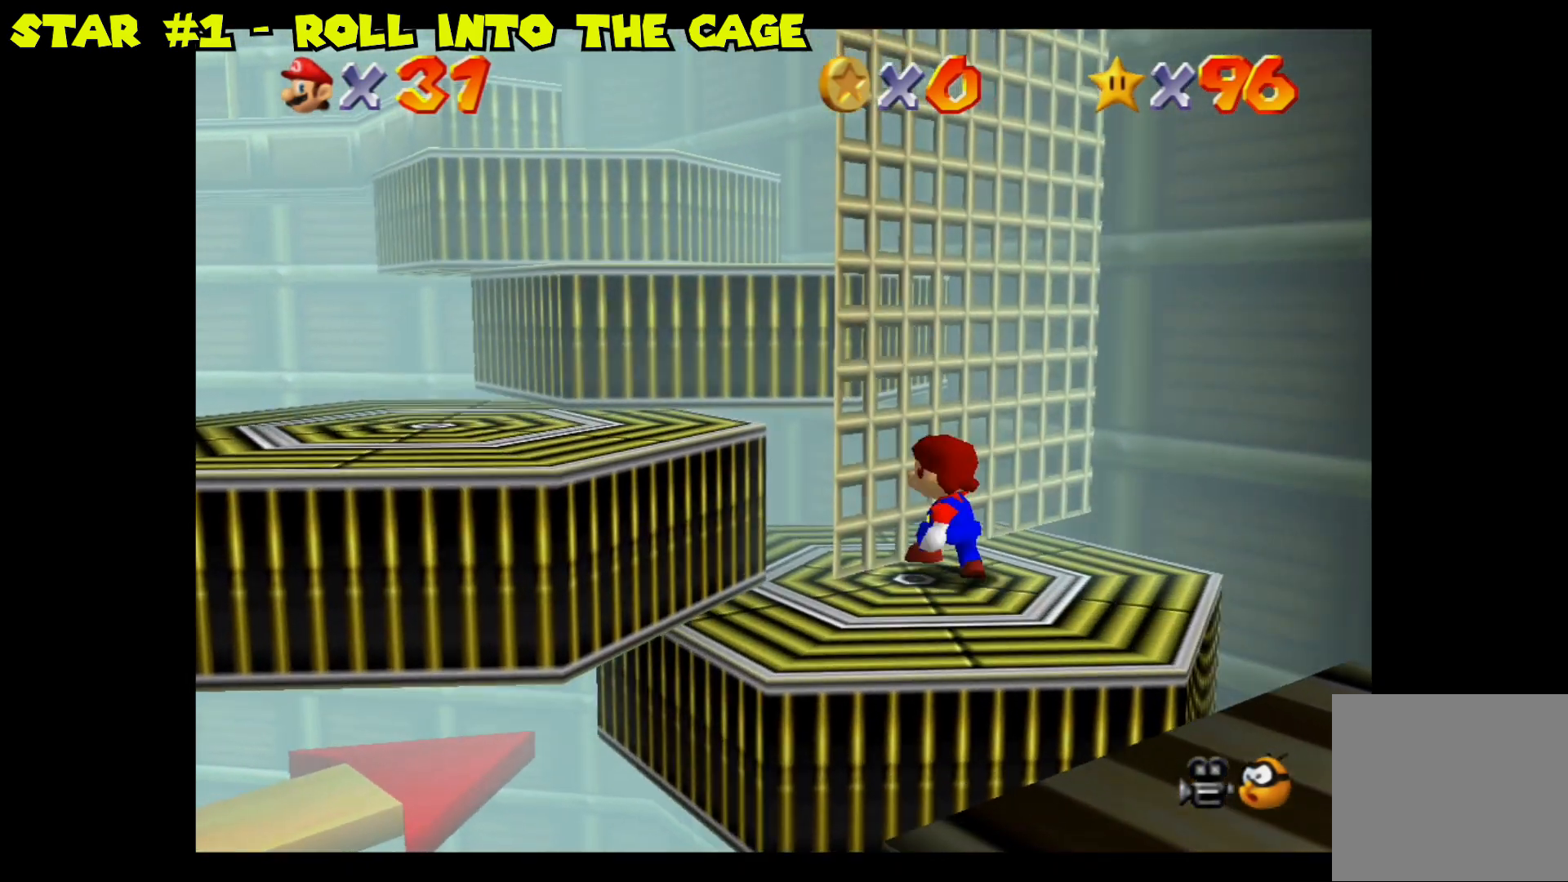
{"buttons": [], "left_stick": "down-left", "right_stick": "center", "events": [[233, "left_stick", "down"], [400, "left_stick", "down-left"]]}
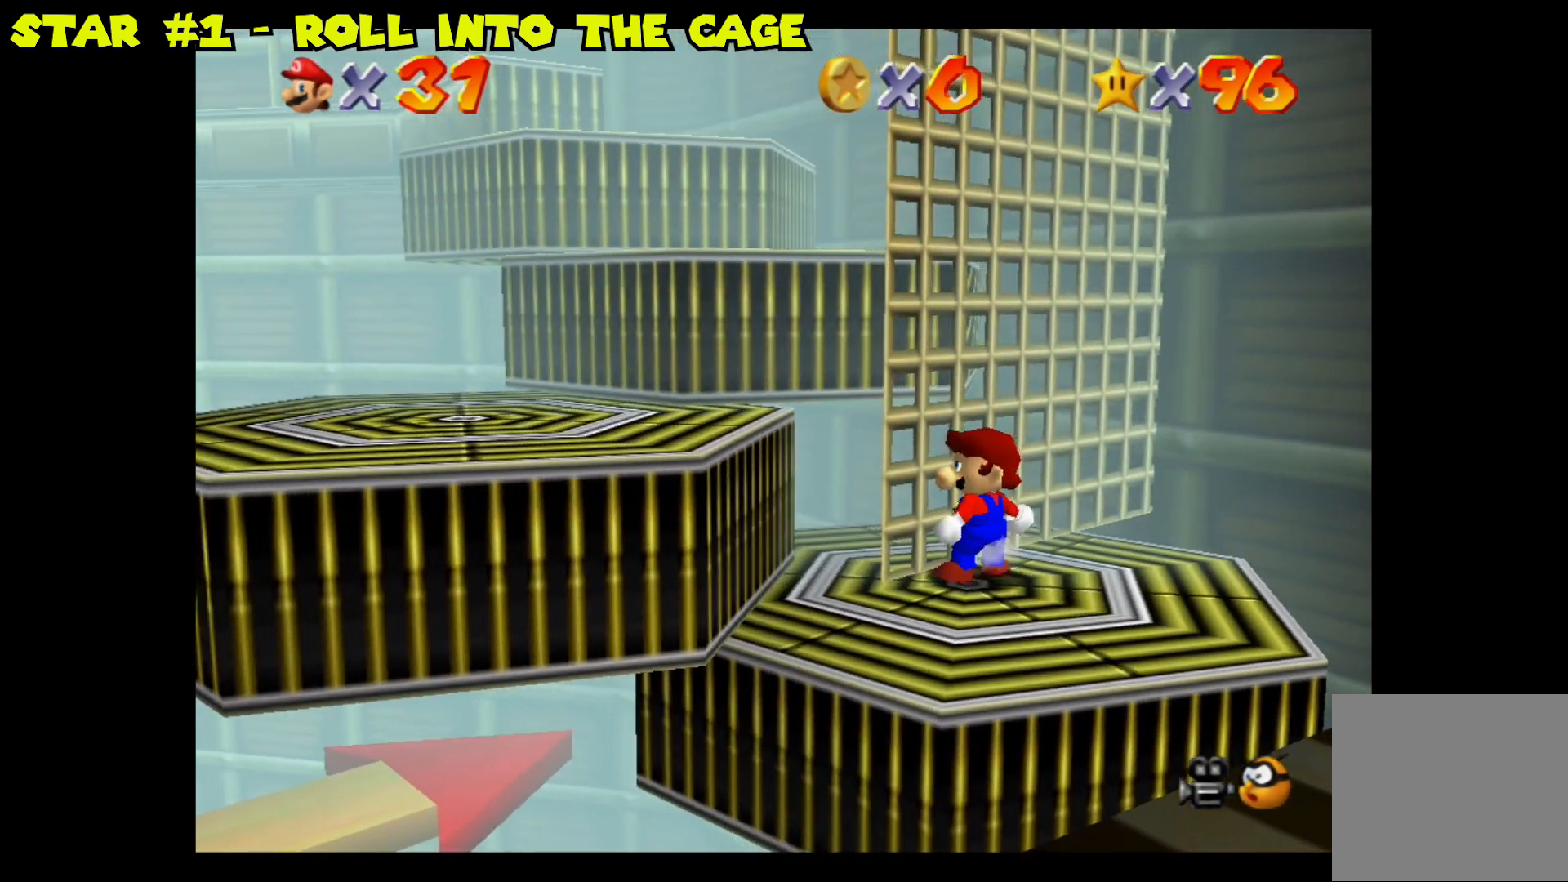
{"buttons": ["A"], "left_stick": "up", "right_stick": "center", "events": [[133, "left_stick", "left"], [250, "A", "down"], [450, "left_stick", "up"]]}
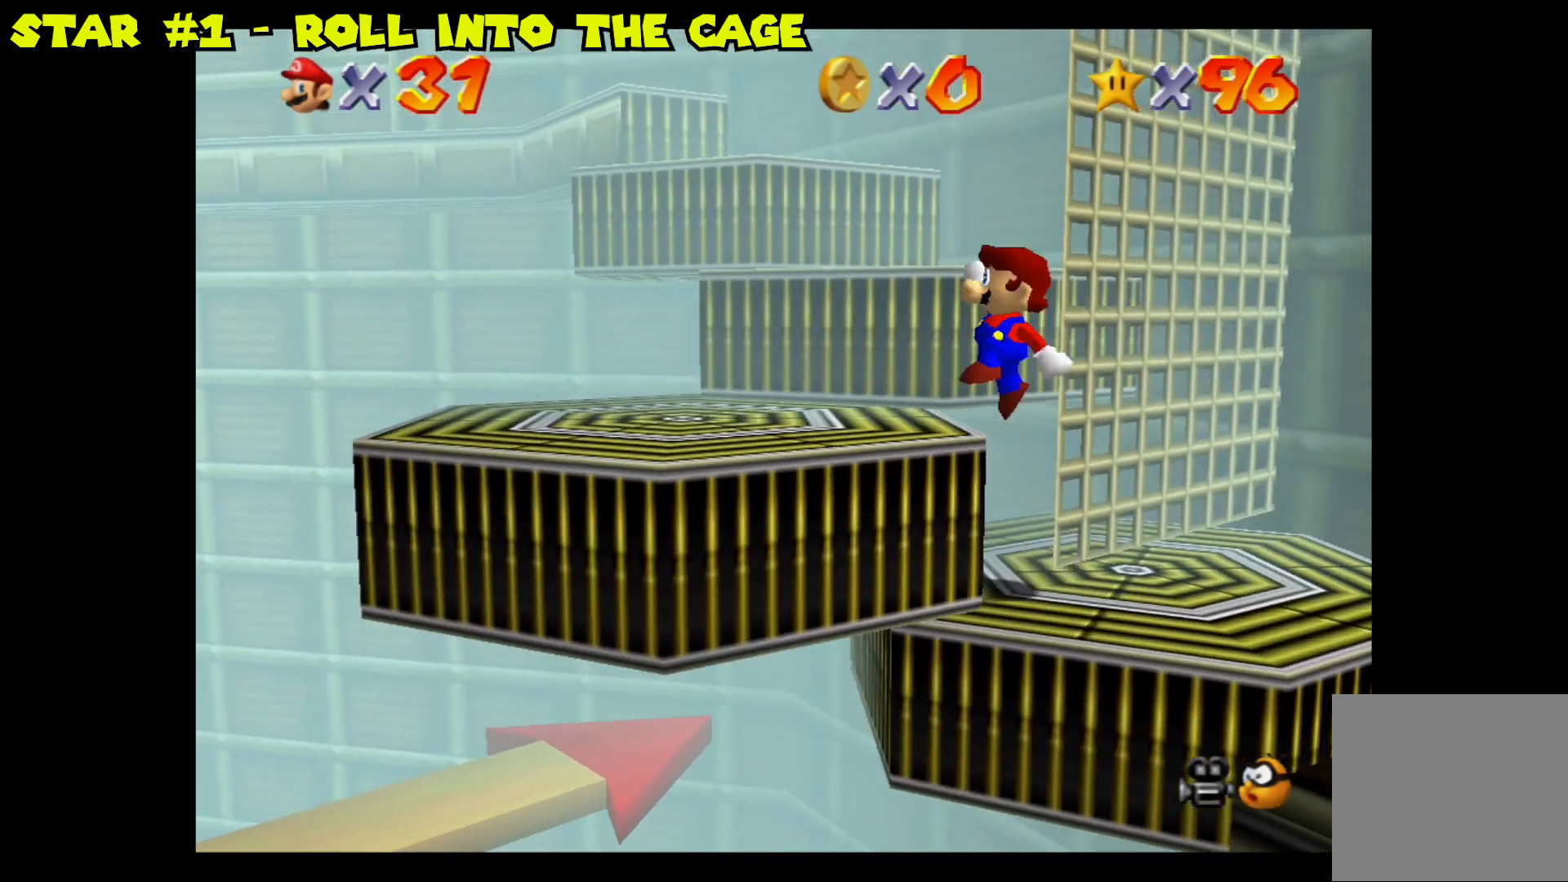
{"buttons": [], "left_stick": "center", "right_stick": "center", "events": [[100, "left_stick", "up-left"], [267, "A", "up"], [283, "left_stick", "center"]]}
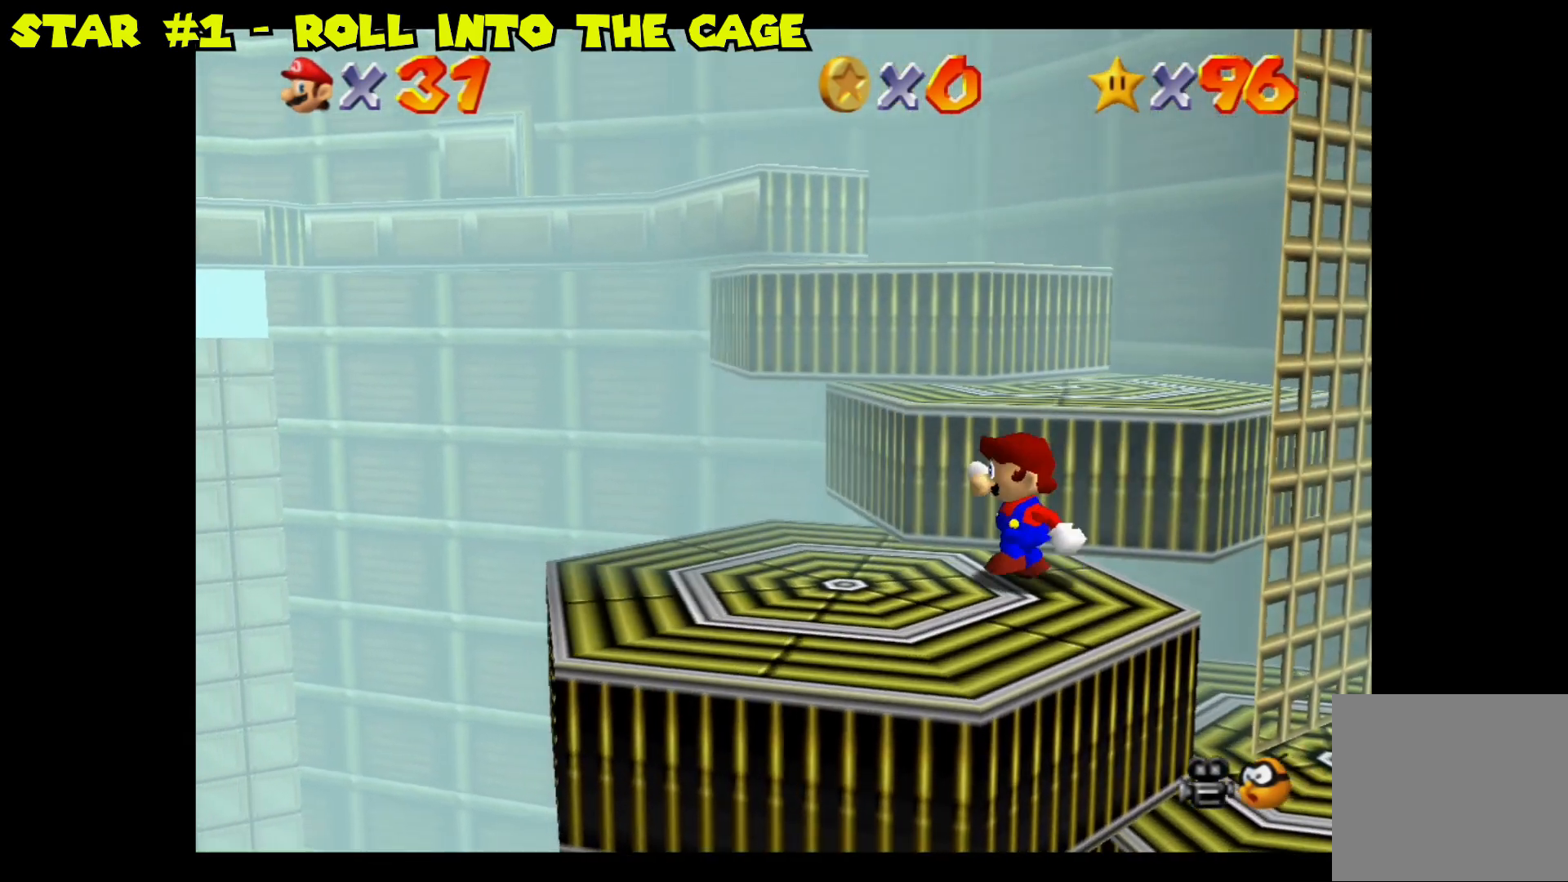
{"buttons": ["A"], "left_stick": "up-right", "right_stick": "center", "events": [[167, "left_stick", "up"], [317, "A", "down"], [483, "left_stick", "up-right"]]}
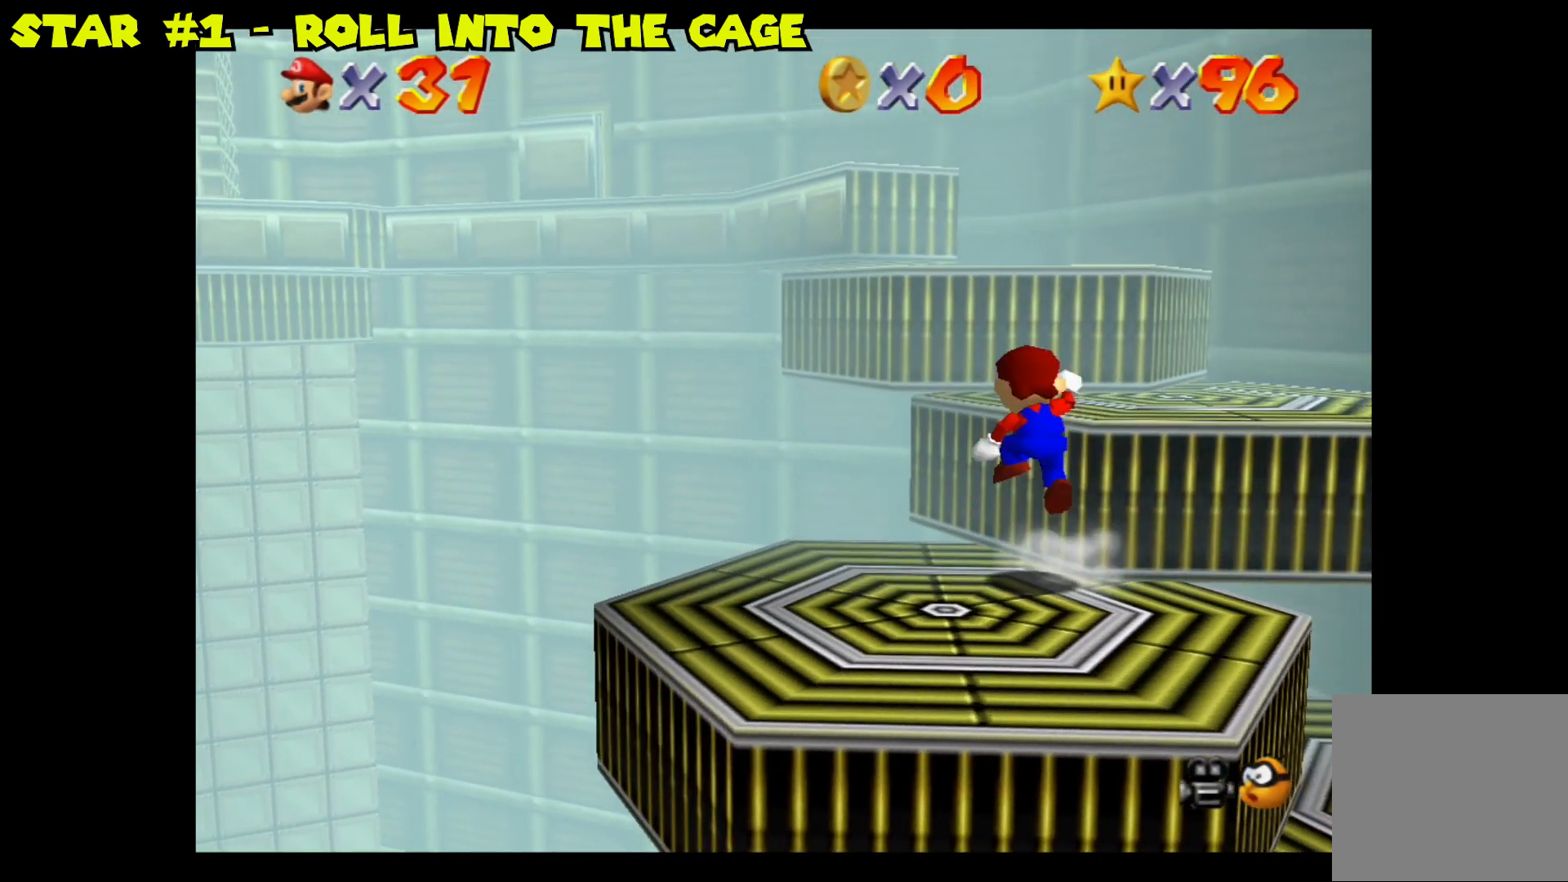
{"buttons": [], "left_stick": "center", "right_stick": "center", "events": [[83, "left_stick", "right"], [350, "A", "up"], [383, "left_stick", "center"]]}
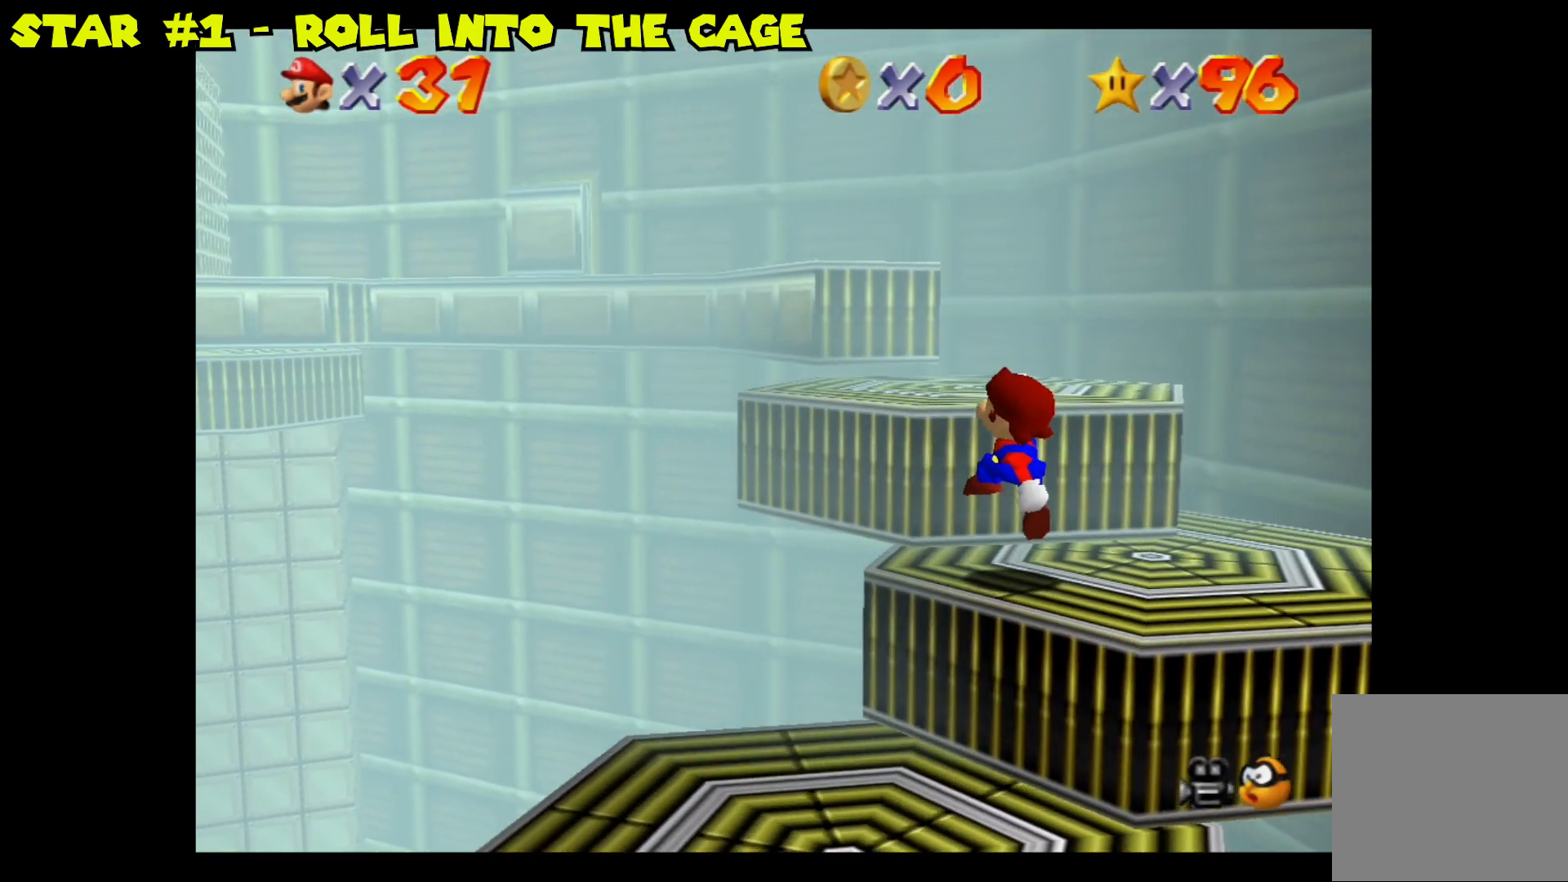
{"buttons": ["A"], "left_stick": "up", "right_stick": "center", "events": [[133, "left_stick", "up"], [283, "A", "down"]]}
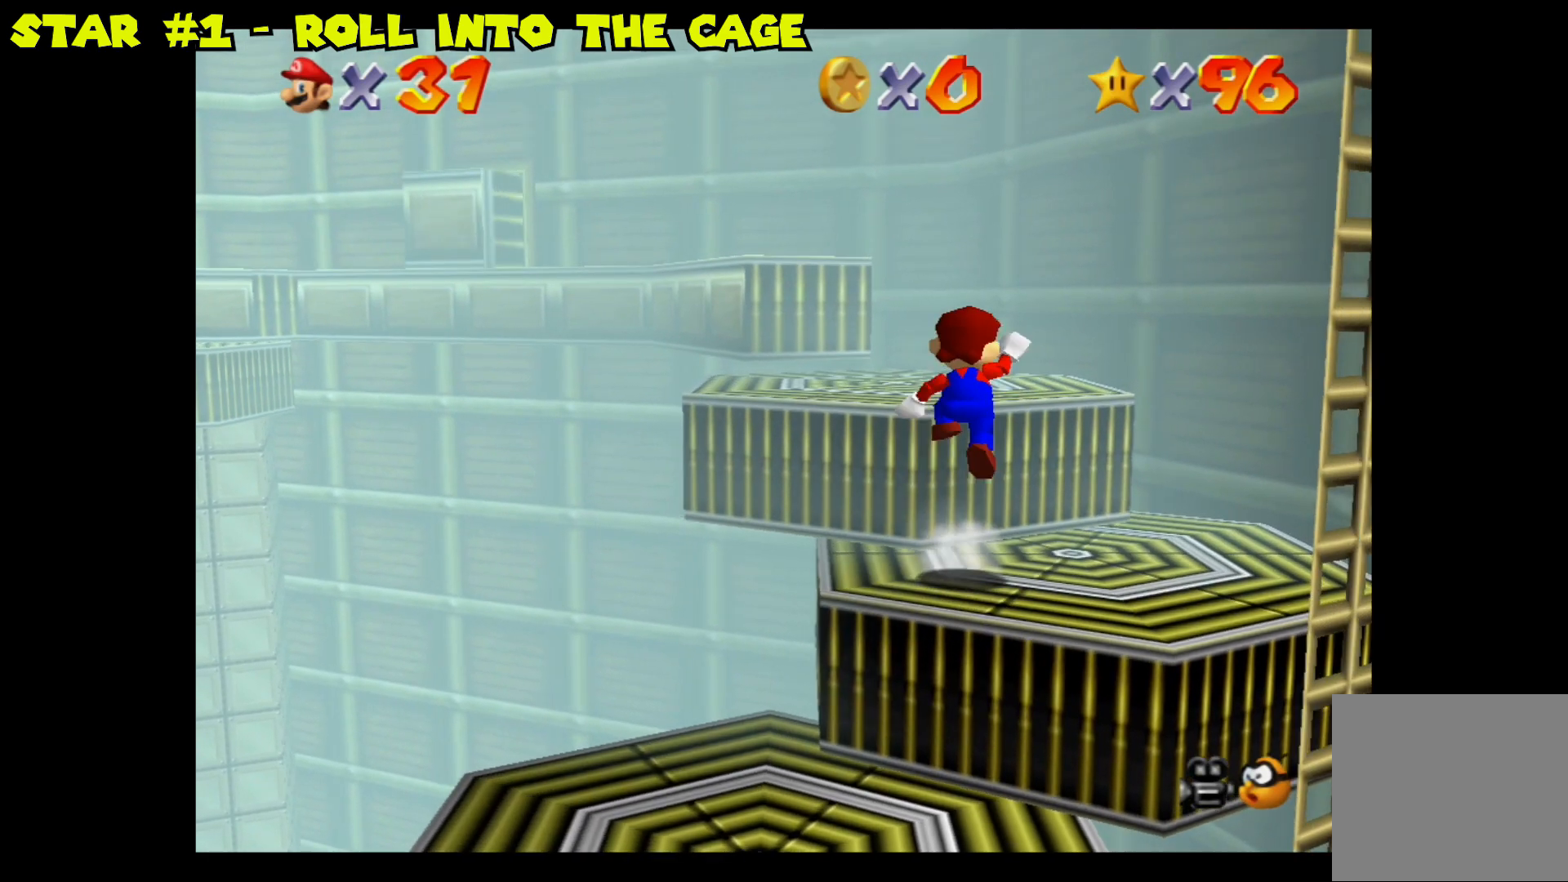
{"buttons": [], "left_stick": "center", "right_stick": "center", "events": [[400, "A", "up"], [500, "left_stick", "center"]]}
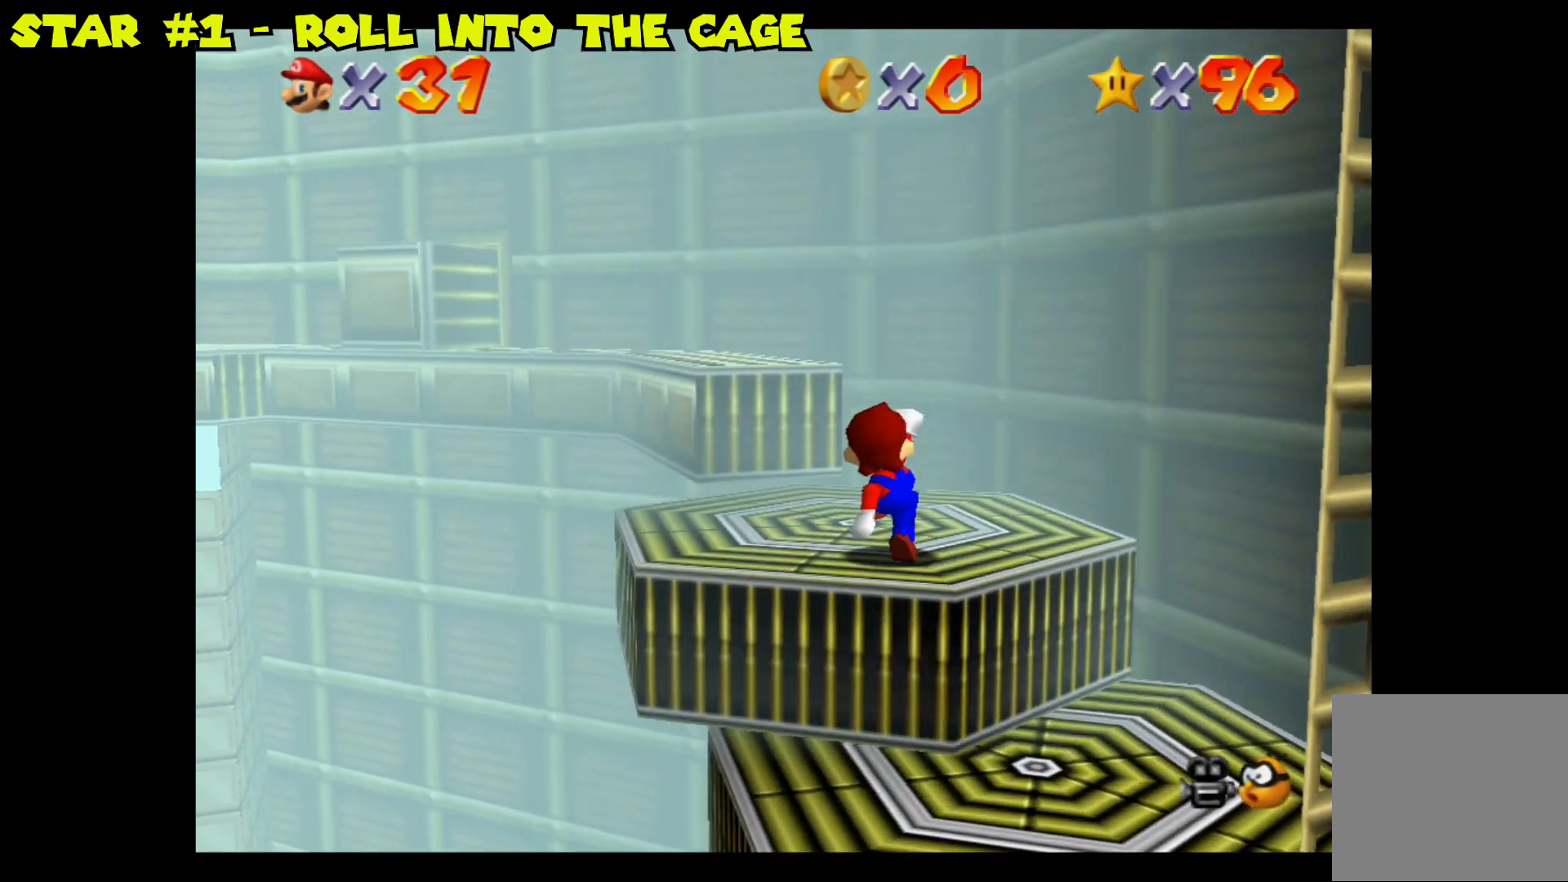
{"buttons": [], "left_stick": "up-left", "right_stick": "center", "events": [[300, "left_stick", "up-left"]]}
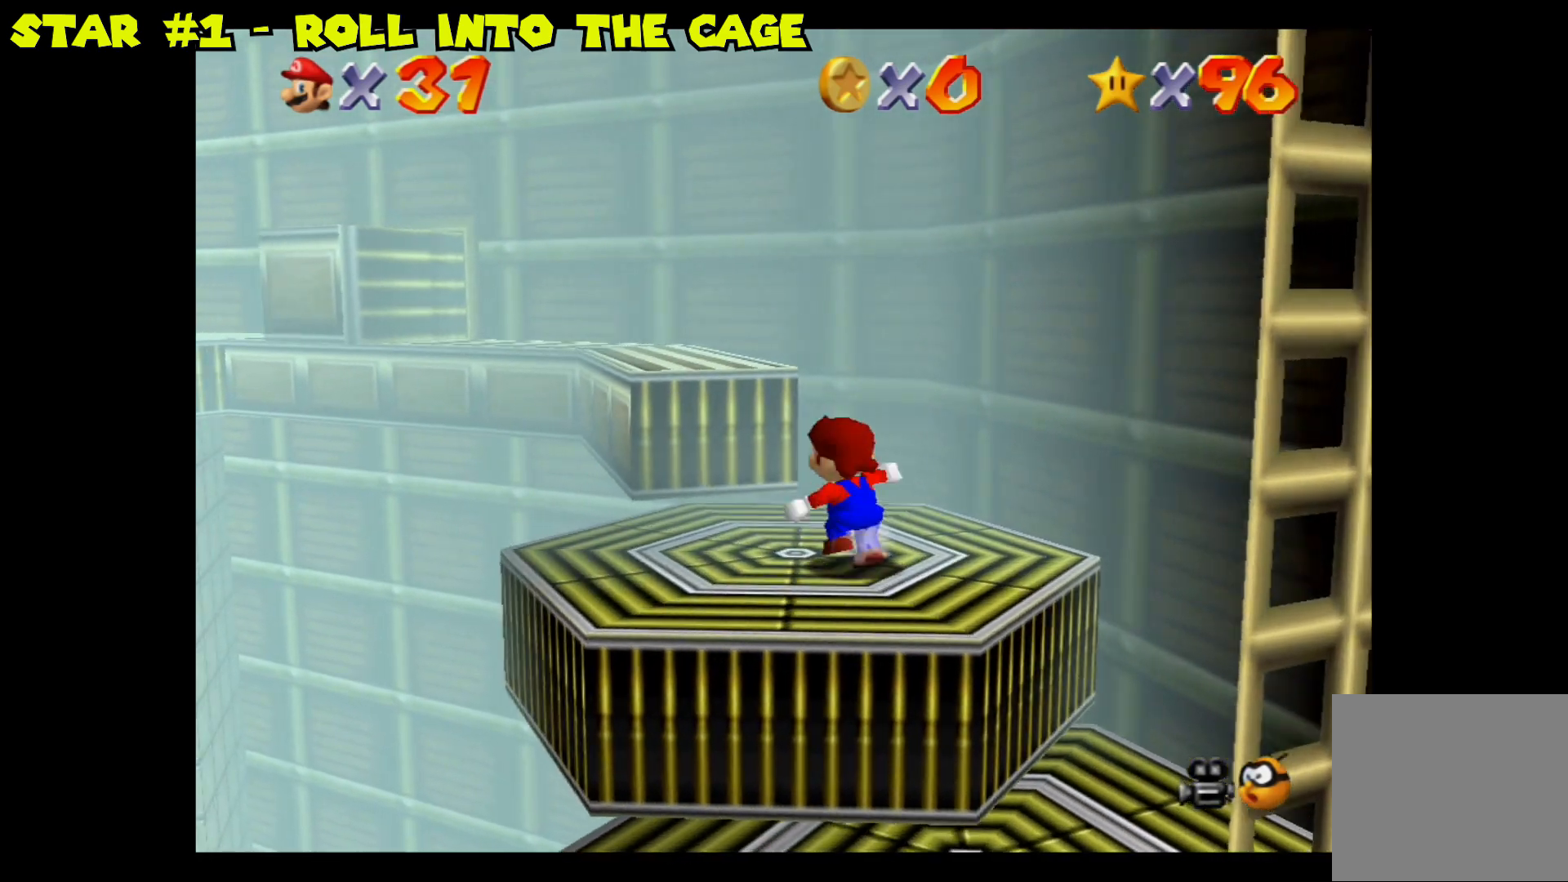
{"buttons": [], "left_stick": "up-left", "right_stick": "center", "events": [[200, "A", "down"], [500, "A", "up"]]}
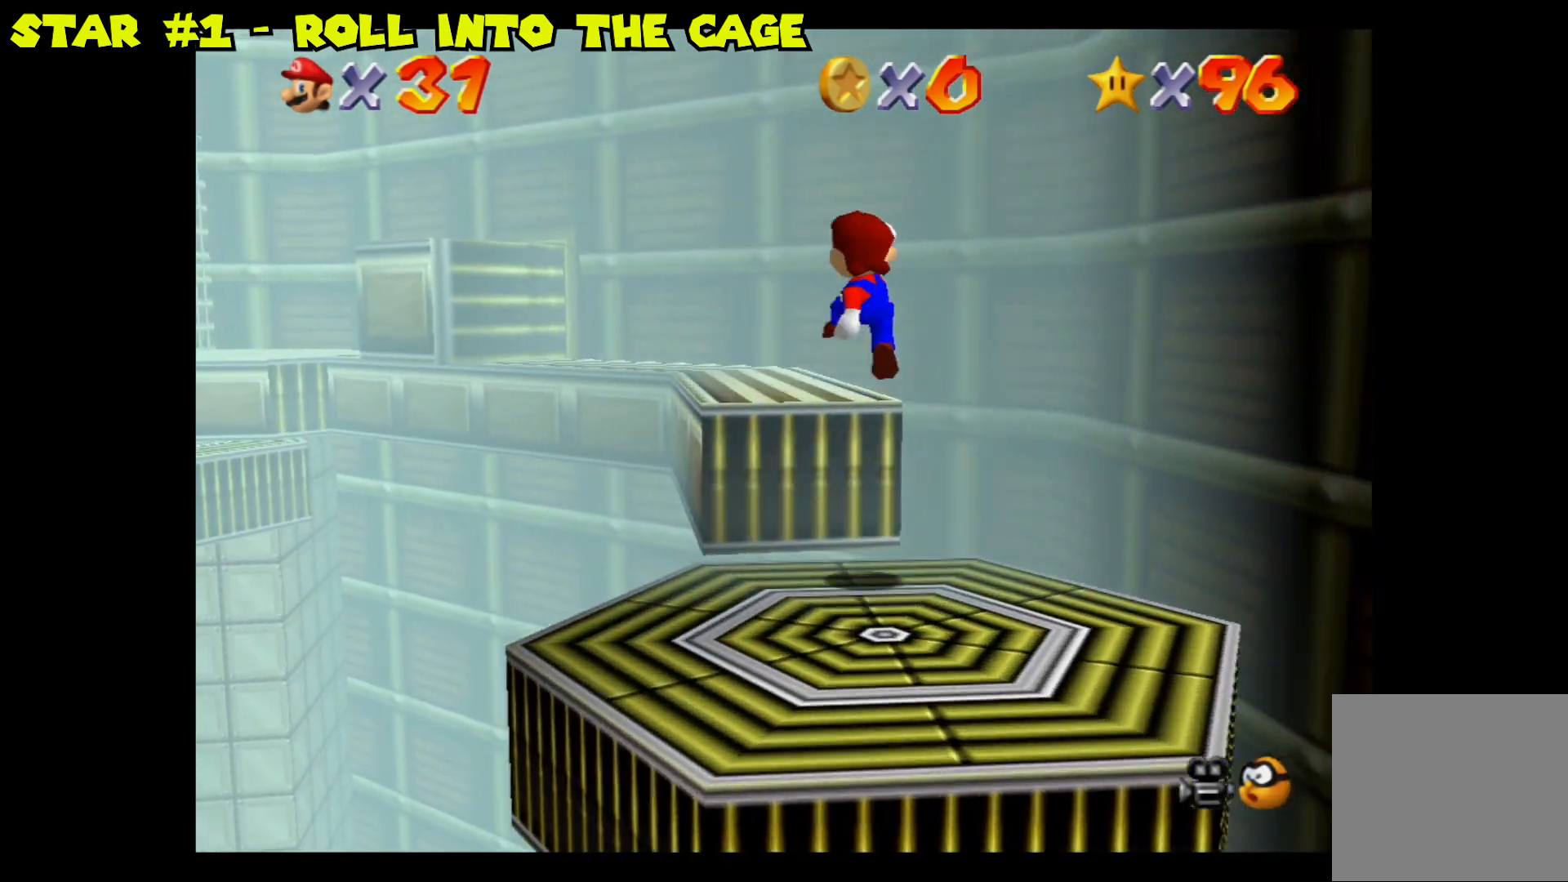
{"buttons": [], "left_stick": "center", "right_stick": "center", "events": [[33, "left_stick", "center"]]}
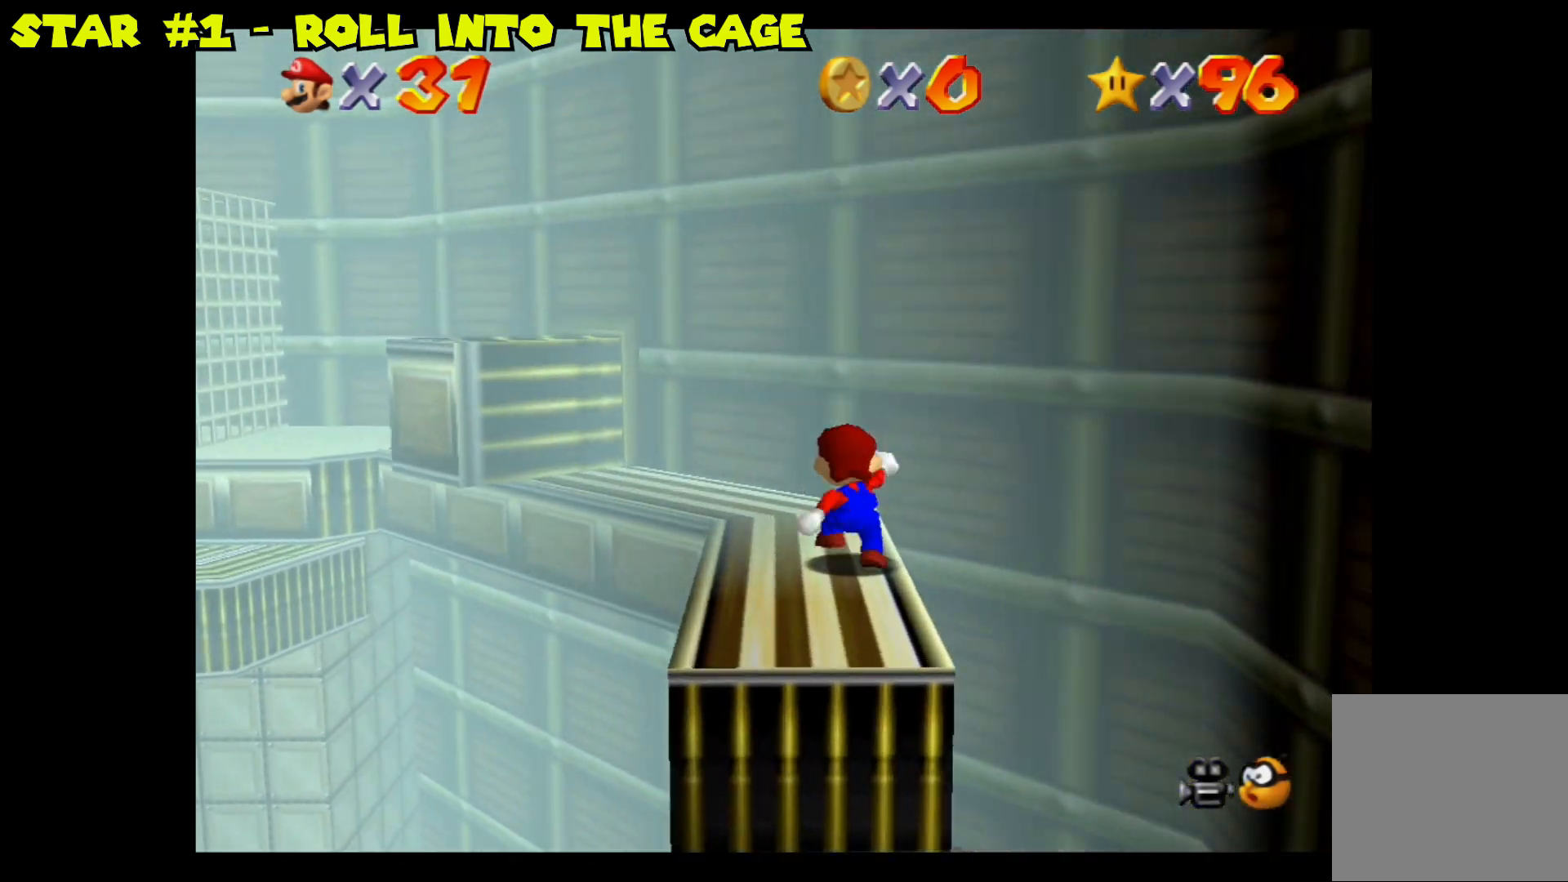
{"buttons": [], "left_stick": "up-left", "right_stick": "center", "events": [[50, "left_stick", "up-left"]]}
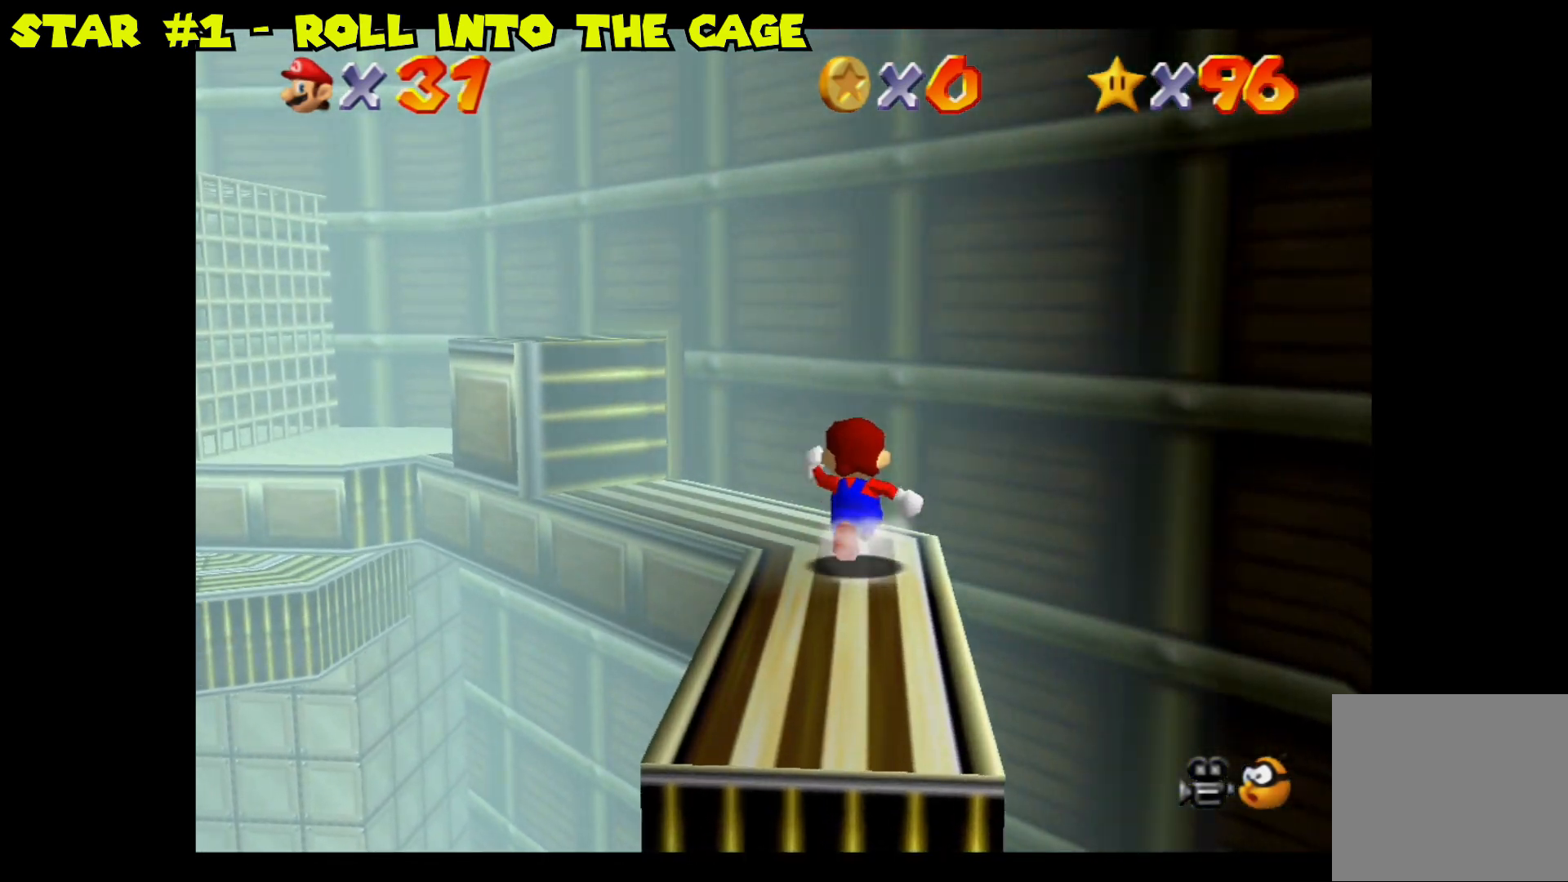
{"buttons": [], "left_stick": "up-left", "right_stick": "center", "events": []}
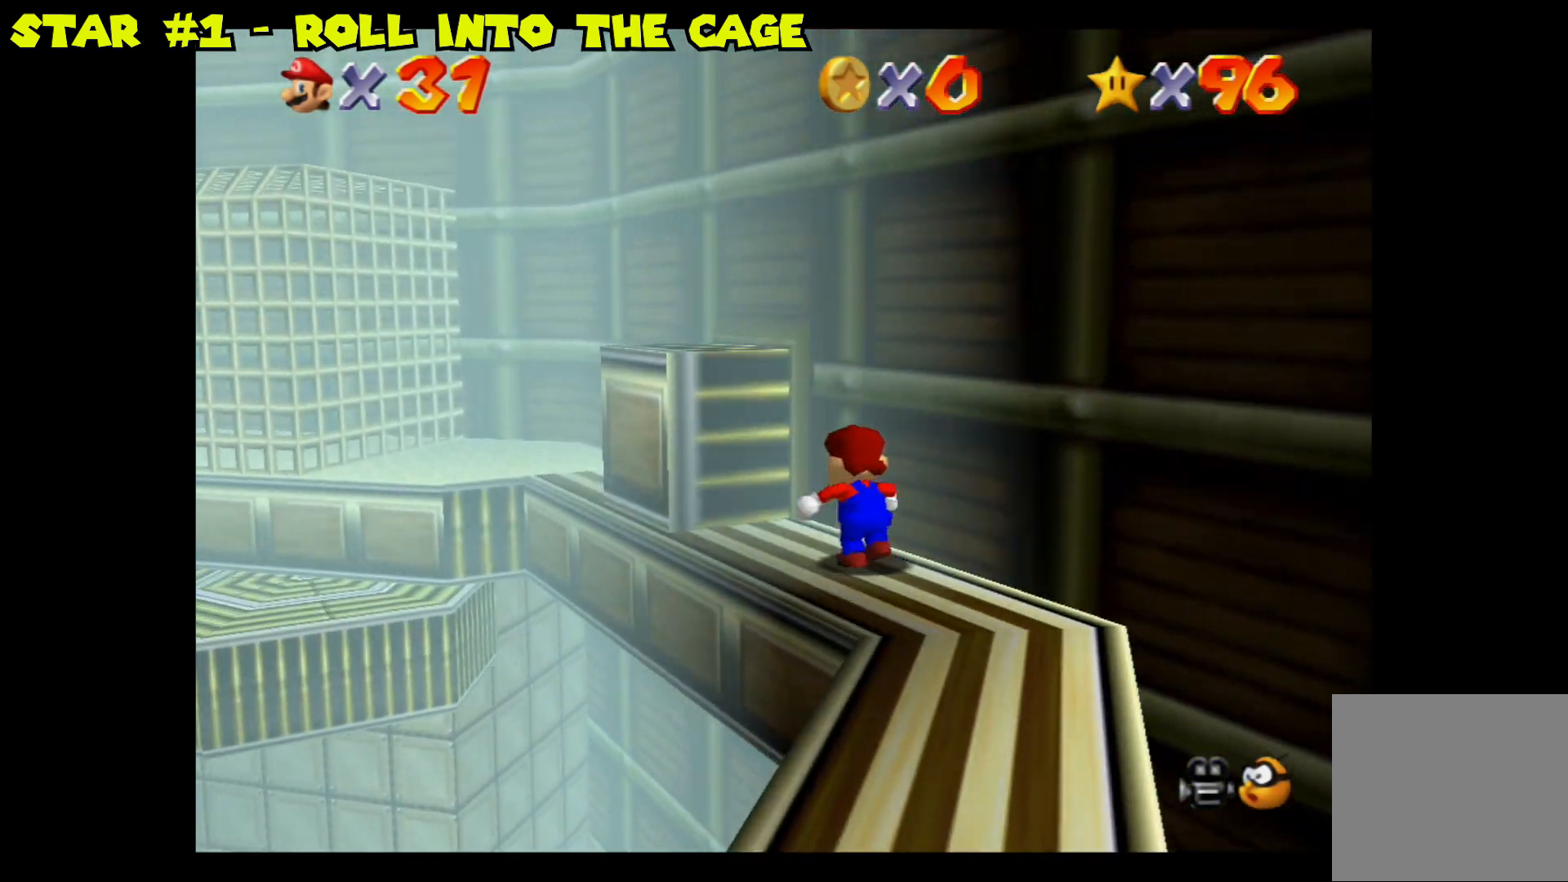
{"buttons": ["A"], "left_stick": "up-left", "right_stick": "center", "events": [[17, "A", "down"]]}
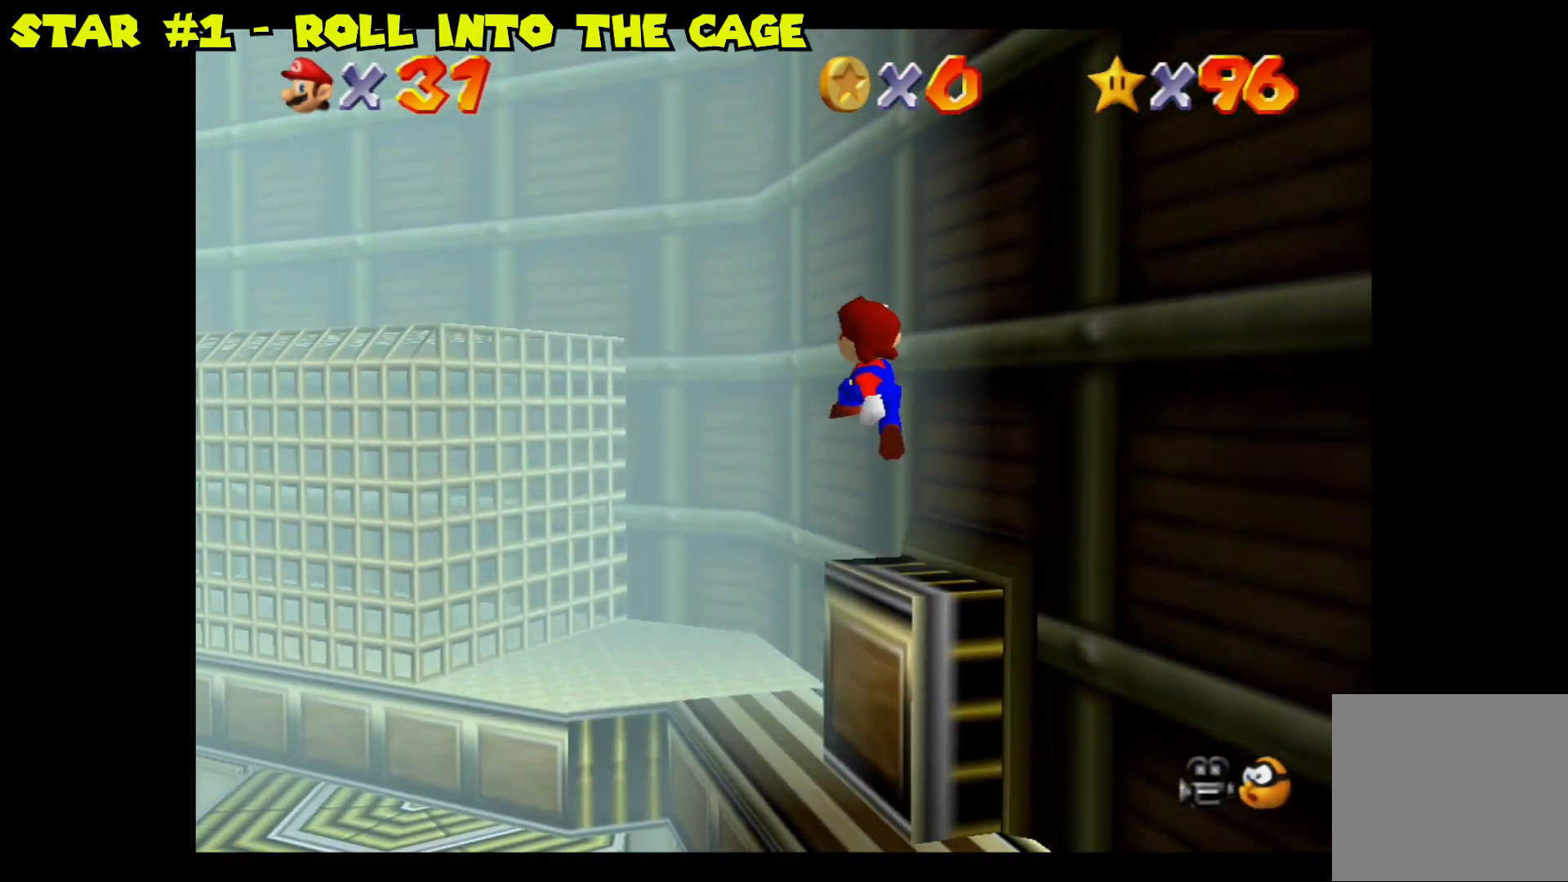
{"buttons": [], "left_stick": "left", "right_stick": "center", "events": [[83, "A", "up"], [133, "left_stick", "center"], [417, "left_stick", "left"]]}
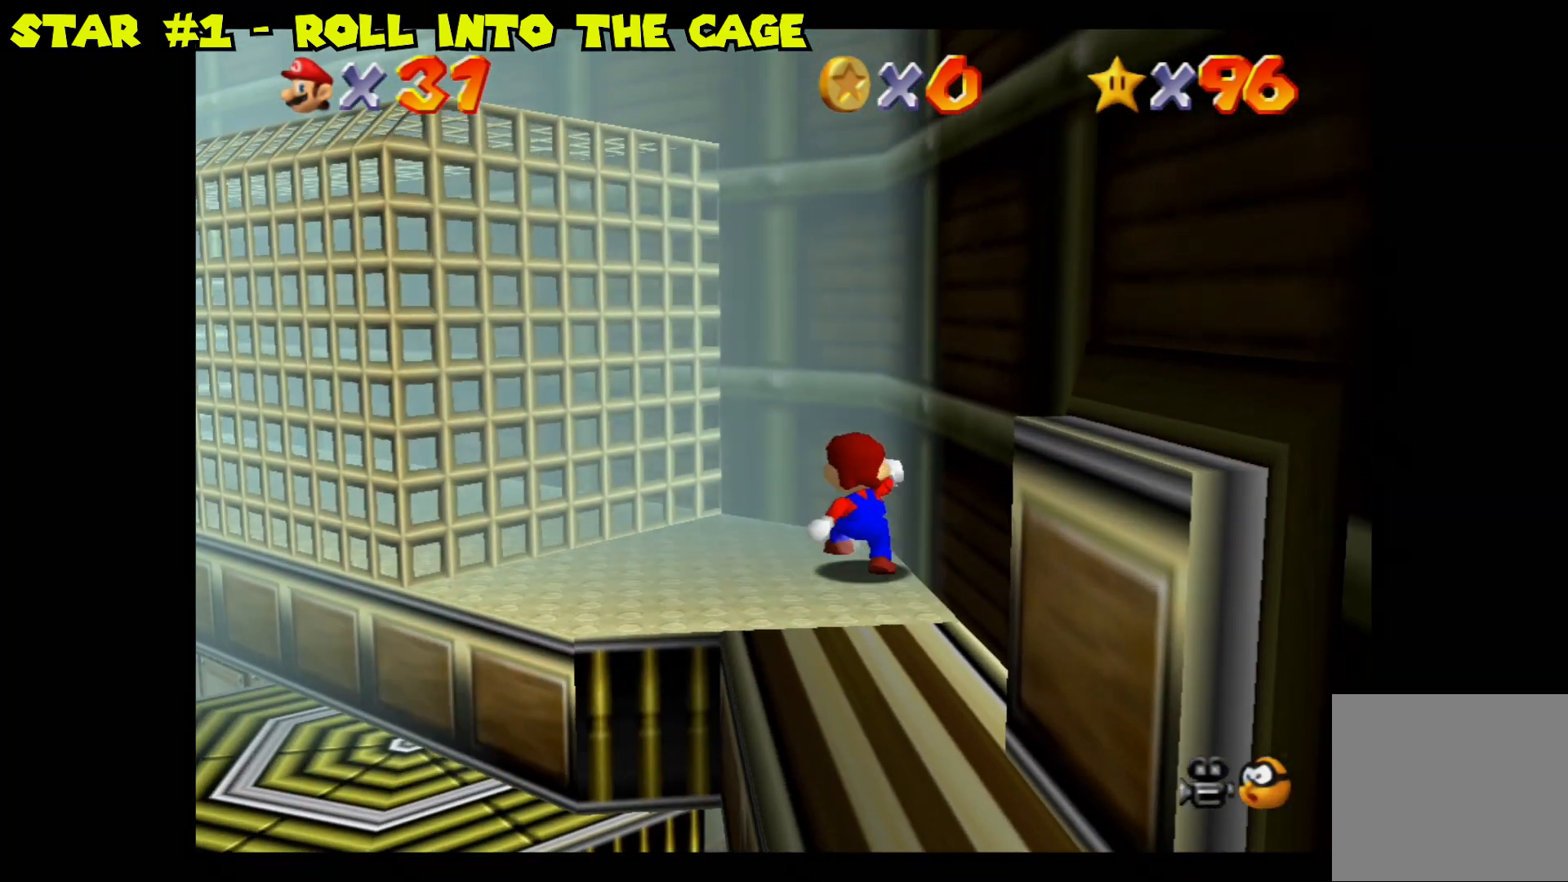
{"buttons": [], "left_stick": "center", "right_stick": "center", "events": [[500, "left_stick", "center"]]}
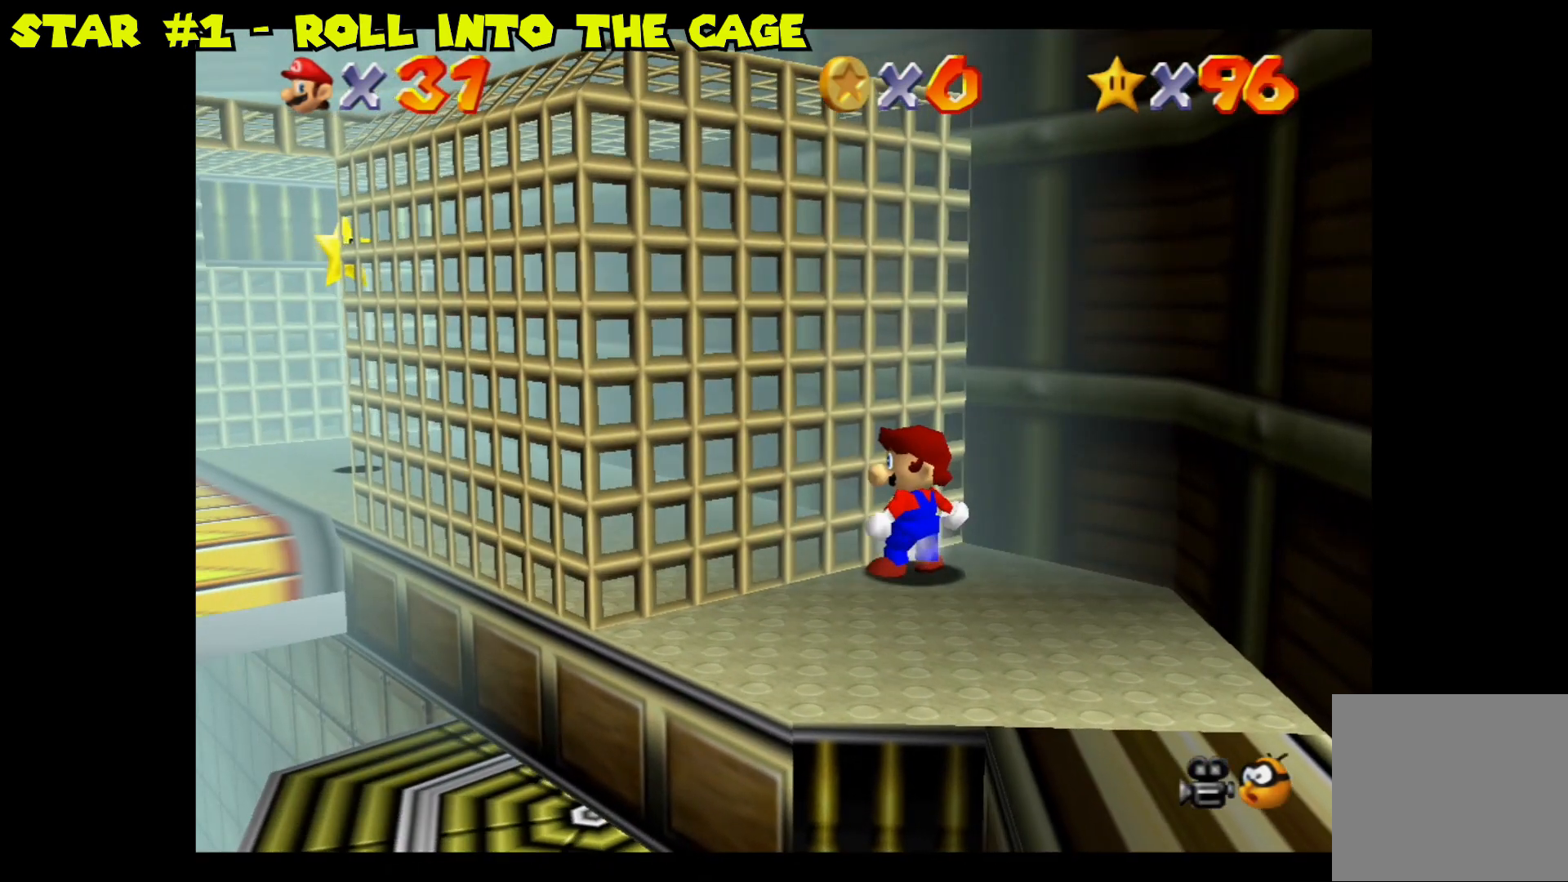
{"buttons": [], "left_stick": "down-left", "right_stick": "center", "events": [[417, "left_stick", "down-left"]]}
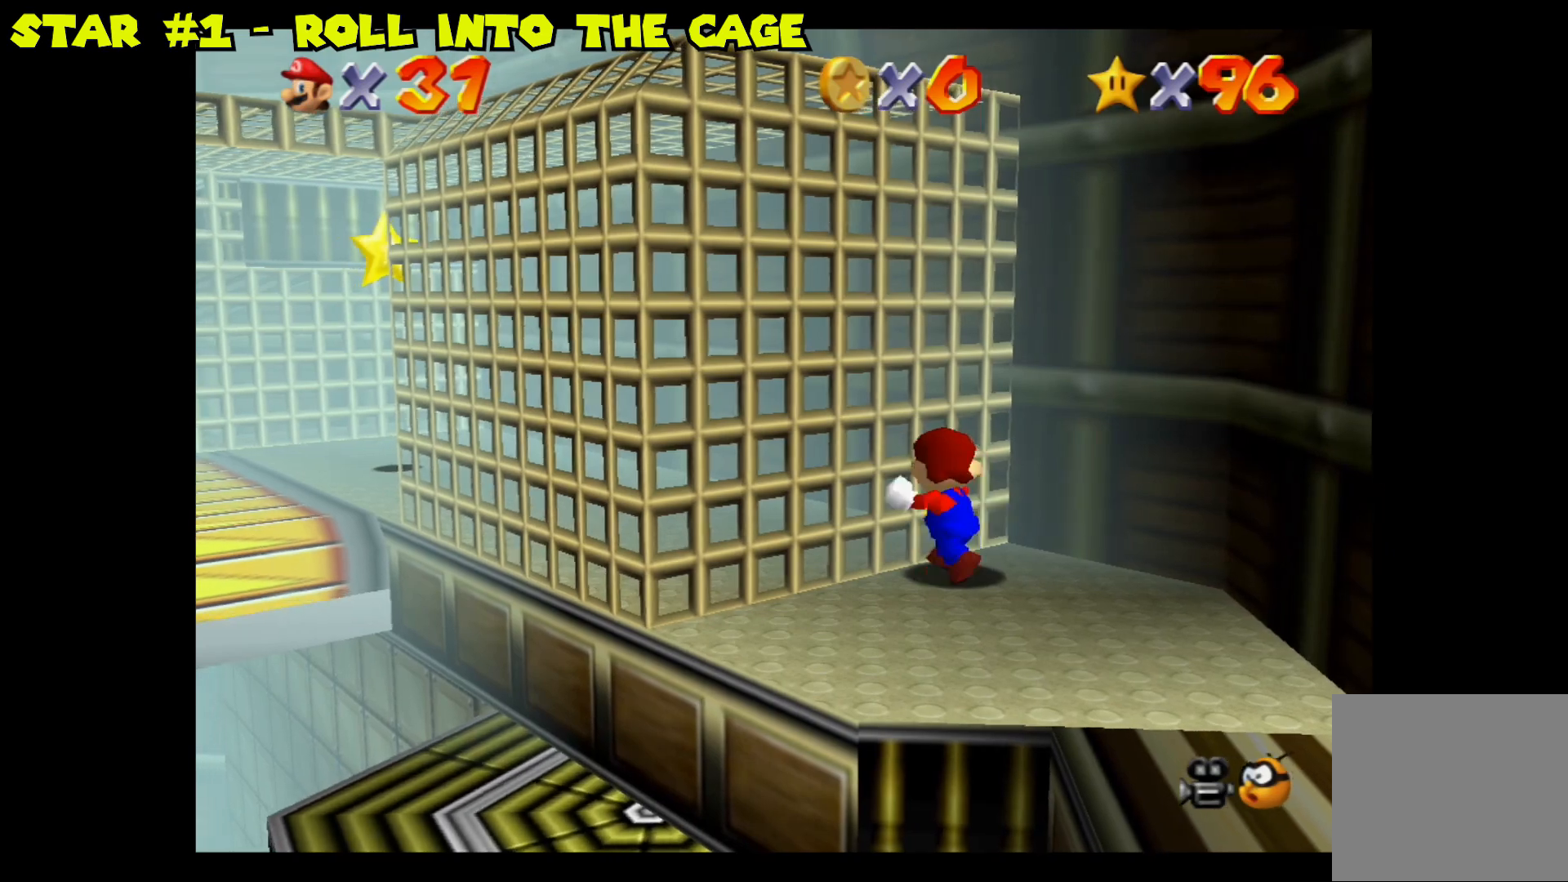
{"buttons": [], "left_stick": "down", "right_stick": "center", "events": [[133, "left_stick", "center"], [483, "left_stick", "down"]]}
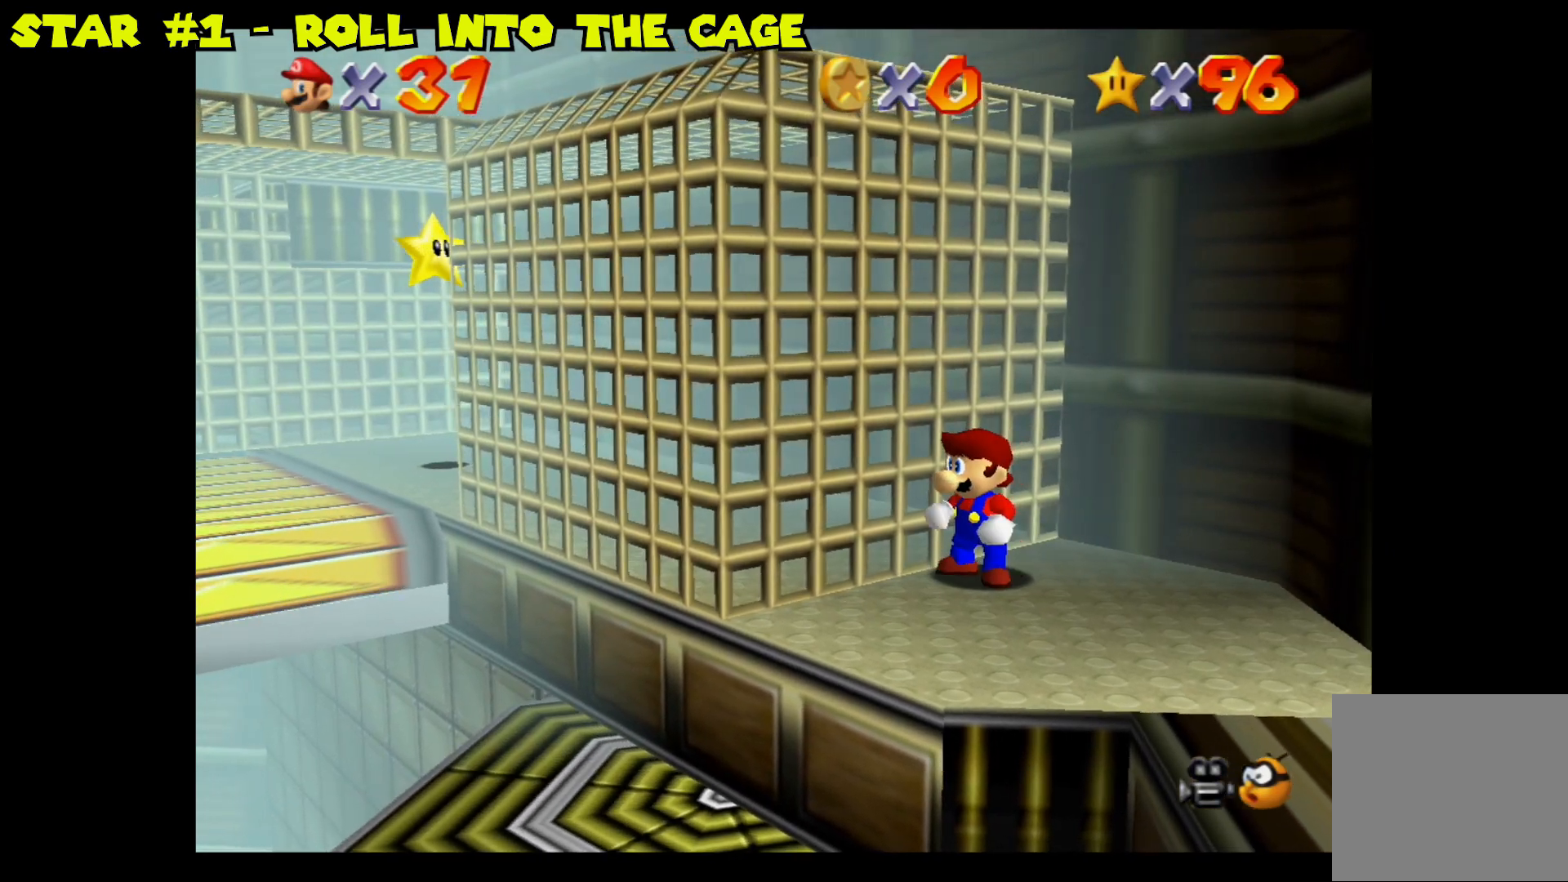
{"buttons": [], "left_stick": "center", "right_stick": "center", "events": [[167, "left_stick", "center"]]}
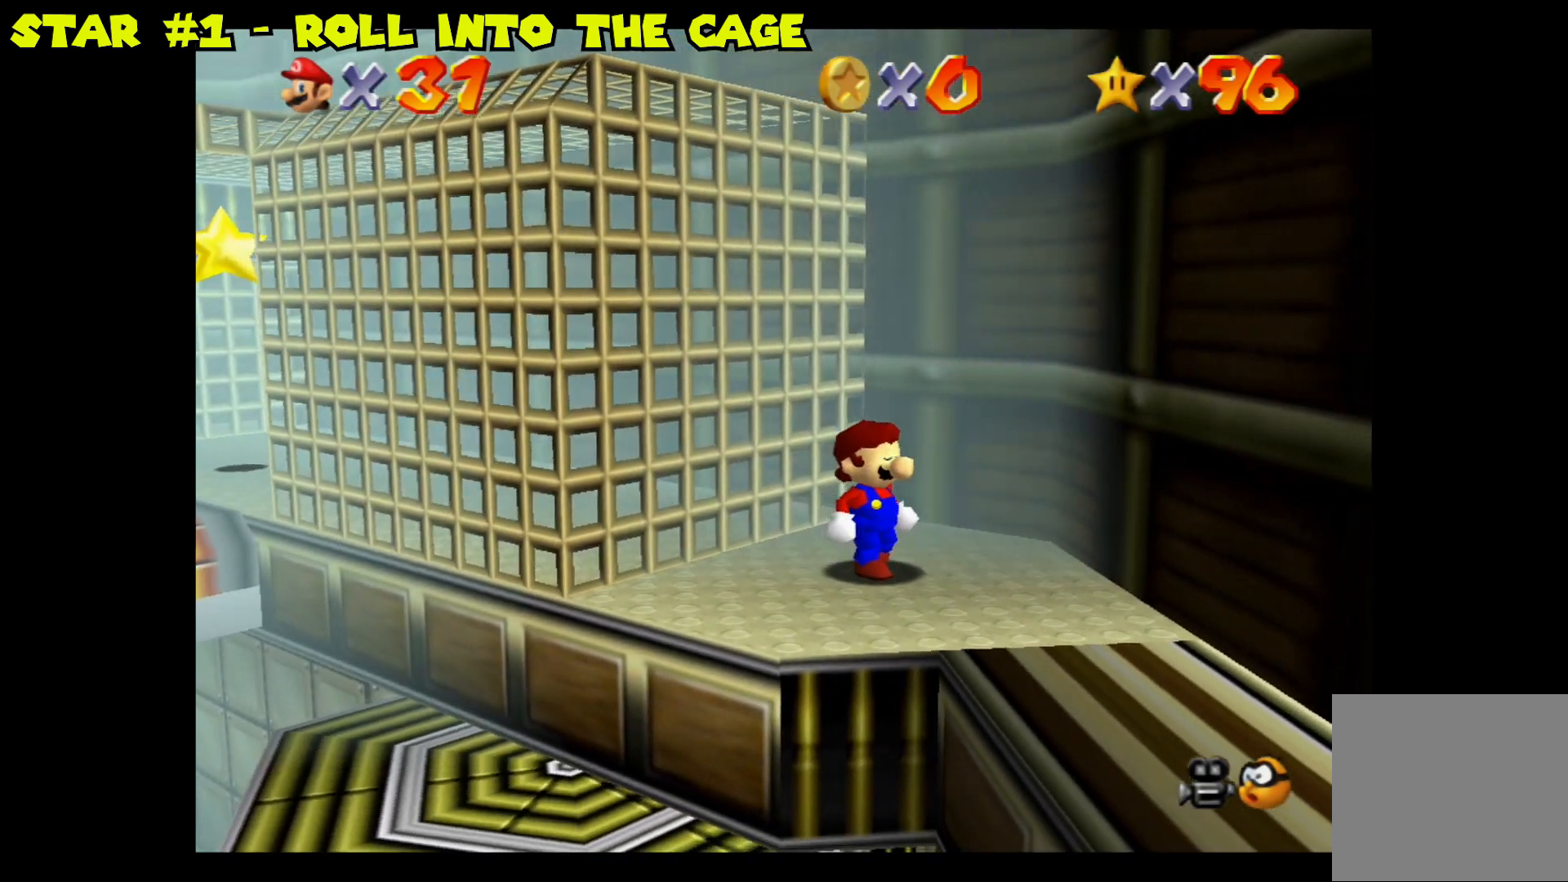
{"buttons": [], "left_stick": "center", "right_stick": "center", "events": []}